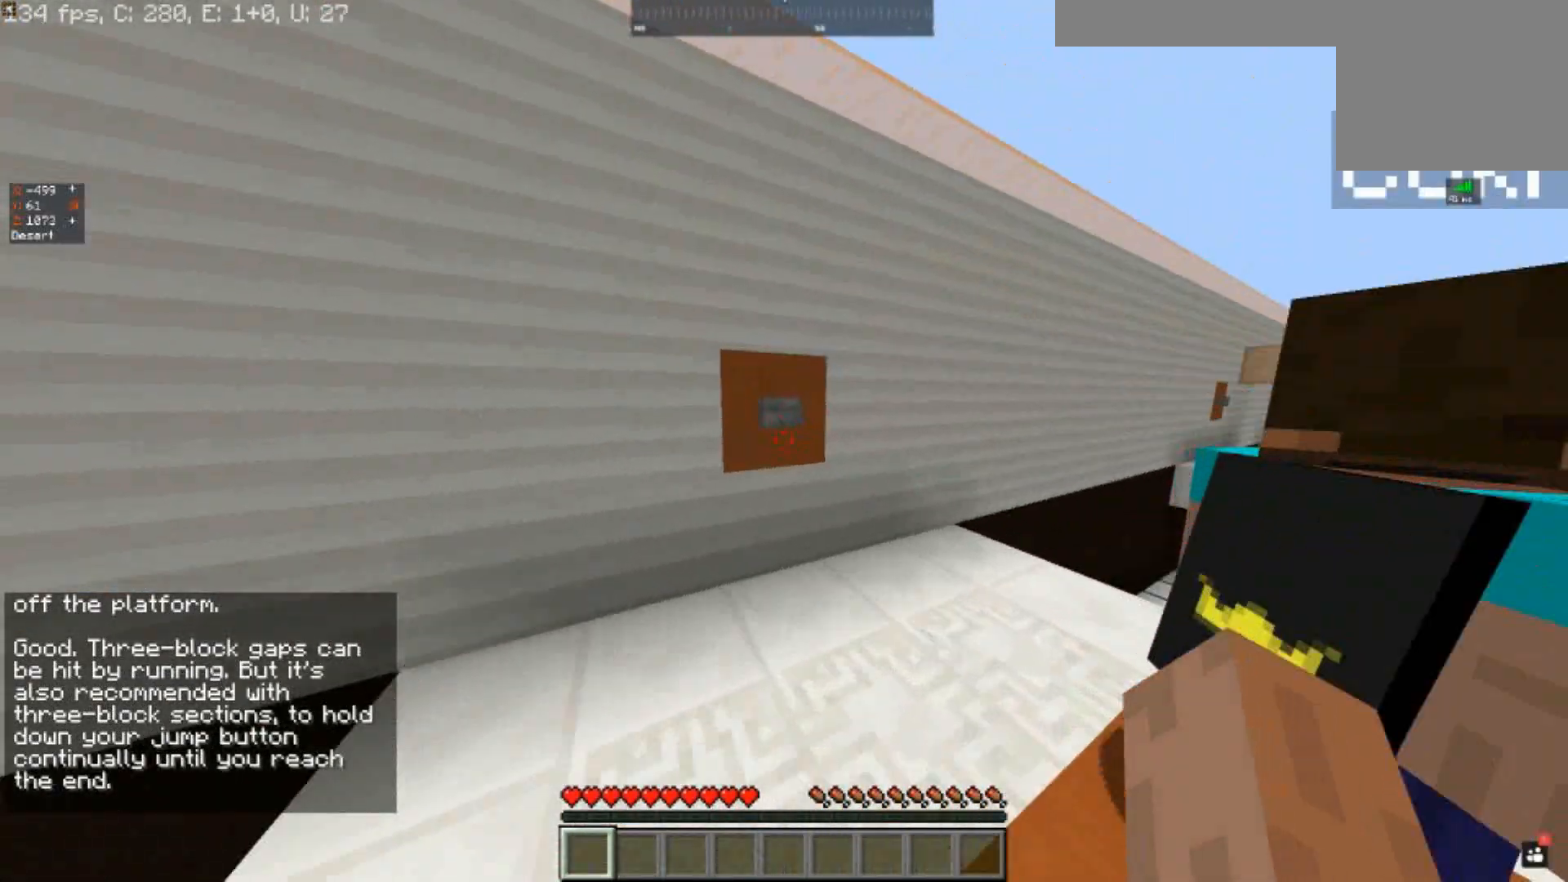
Gameplay with keyboard; each line is a JSON object with the keys held at the frame after it. "events" lists presses ("down") and releases ("up") of "a", "d", "s", "space" and "w" between this image and that frame as [ms after this image, input, new state], when the widget could be followed in between. No other keys are recorded. Mouse input is not recorded.
{"keys": [], "events": [[233, "w", "up"]]}
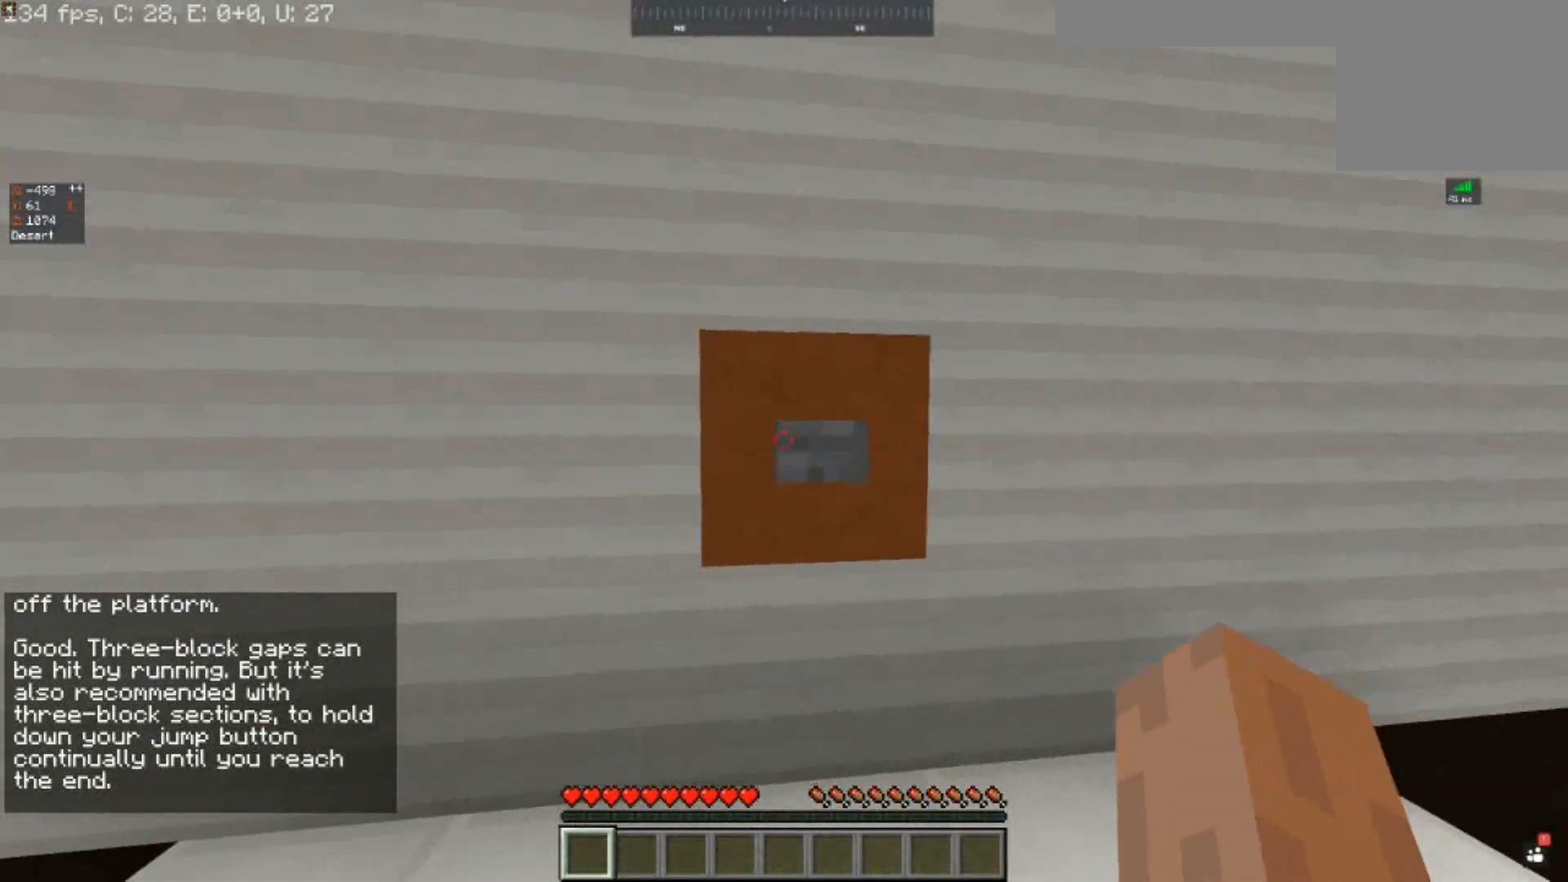
{"keys": [], "events": []}
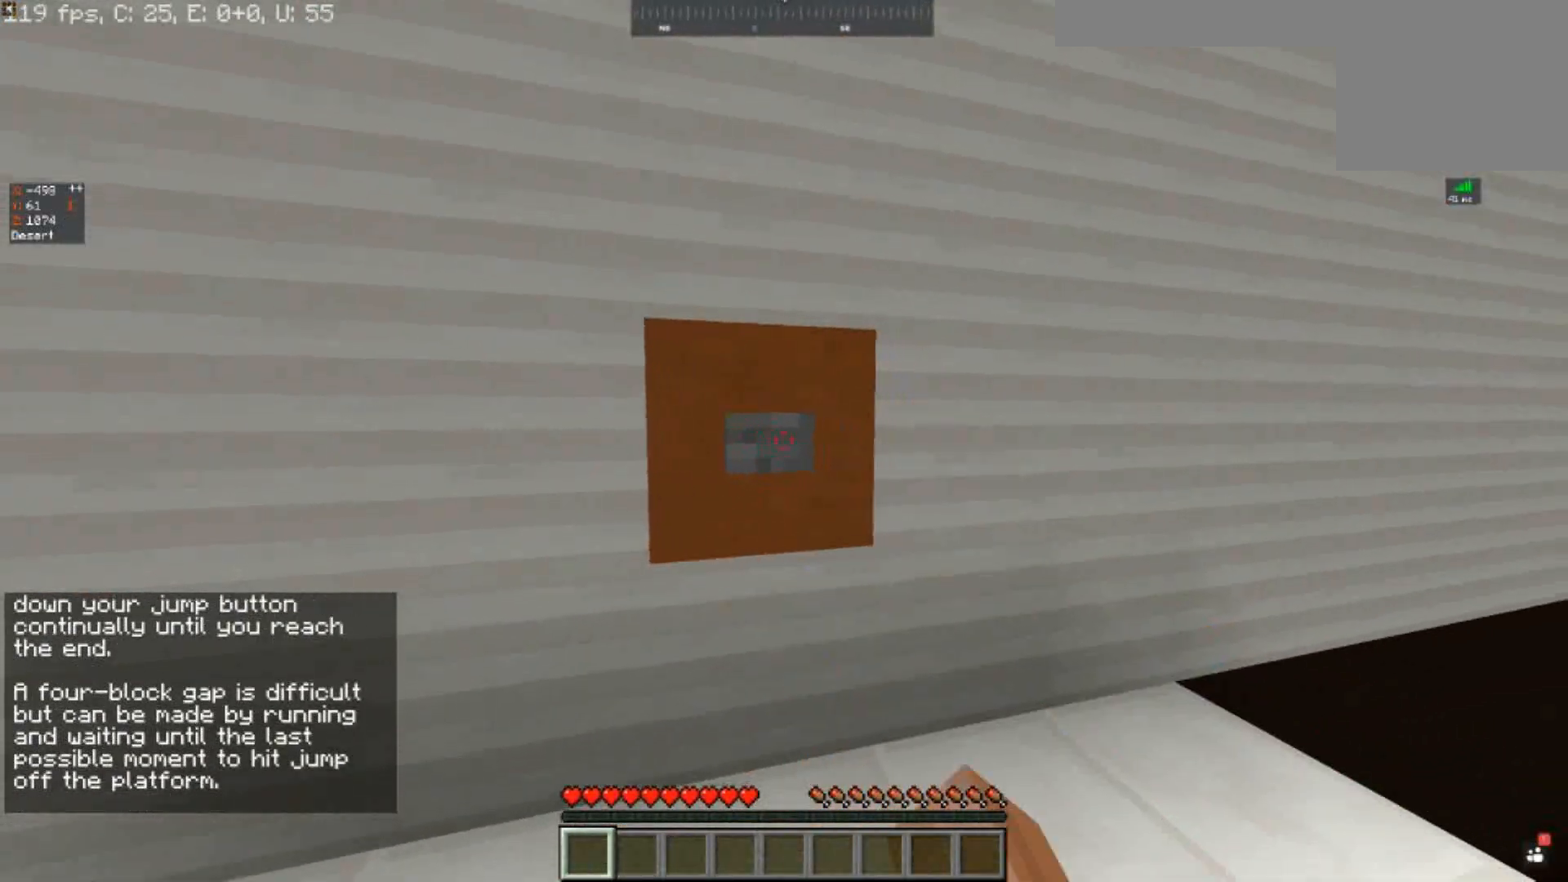
{"keys": ["d"], "events": [[467, "d", "down"]]}
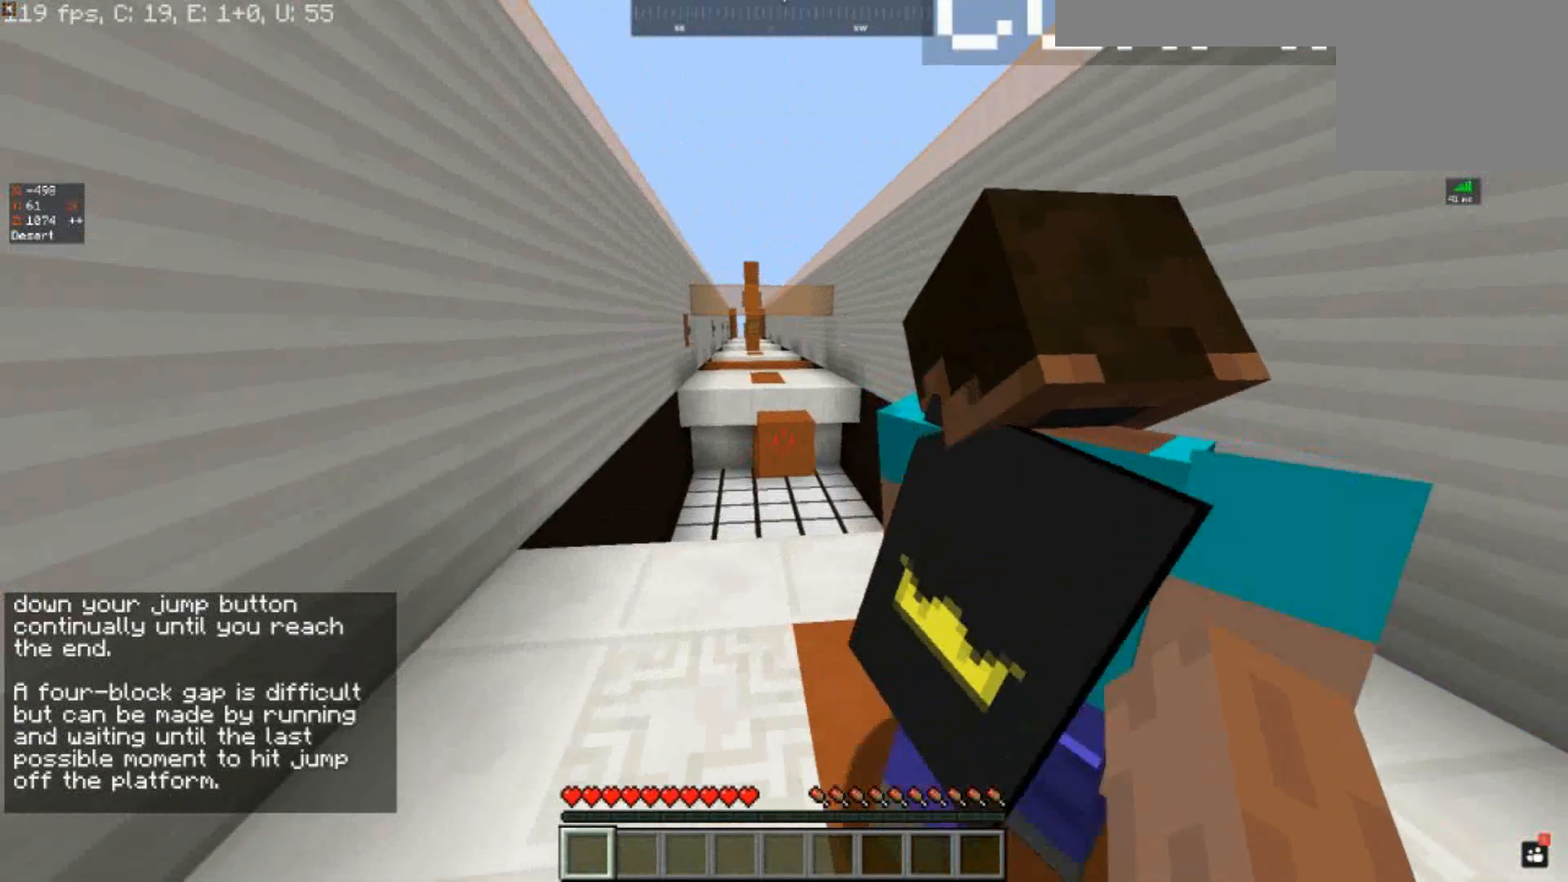
{"keys": ["d"], "events": []}
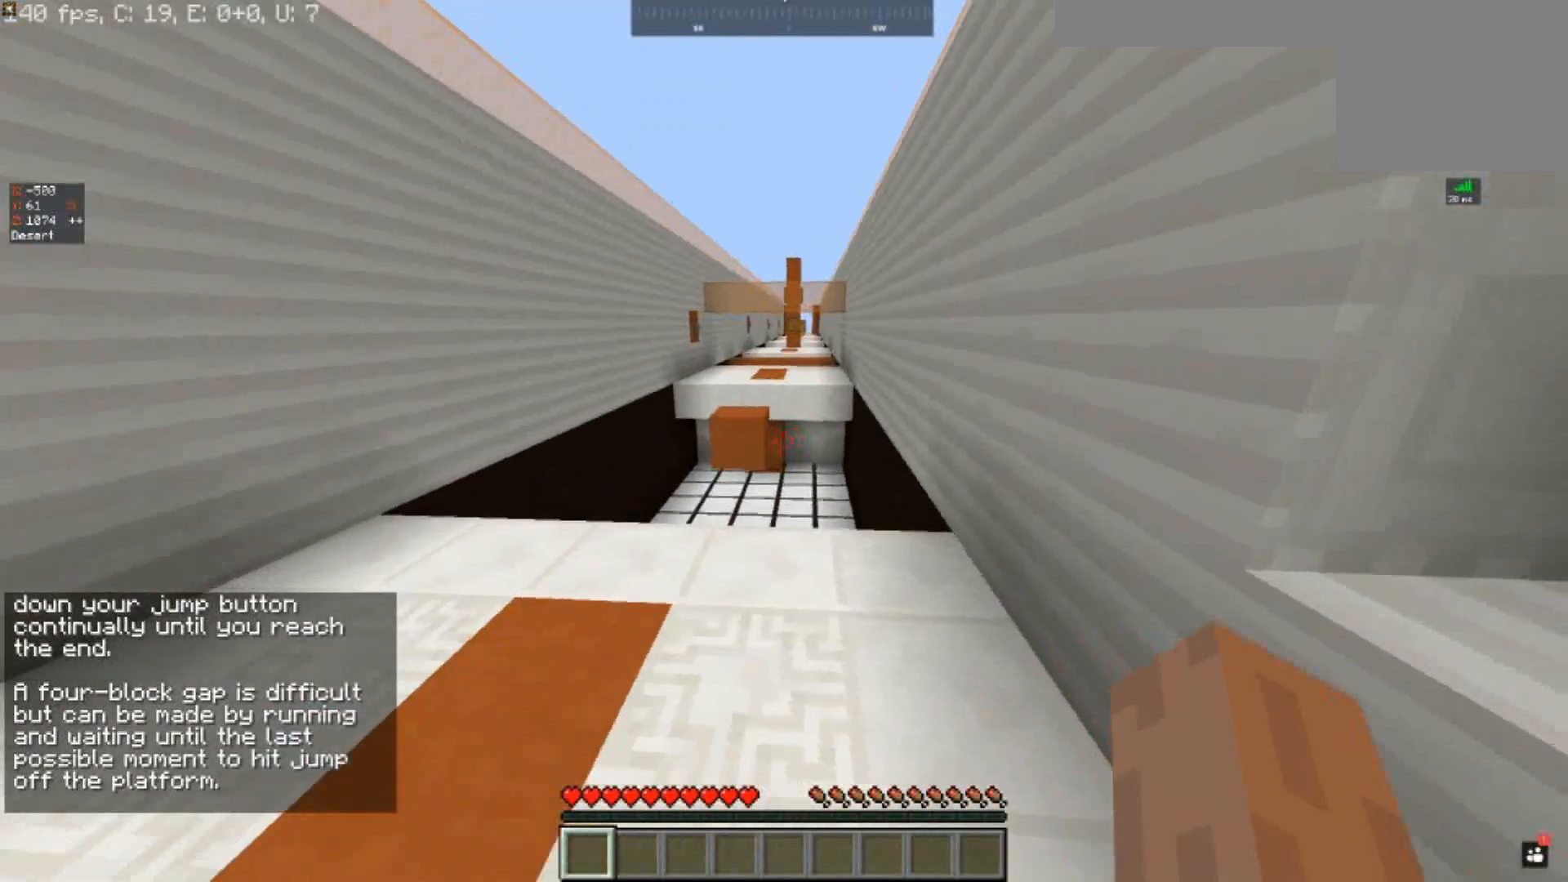
{"keys": ["w"], "events": [[233, "d", "up"], [500, "w", "down"]]}
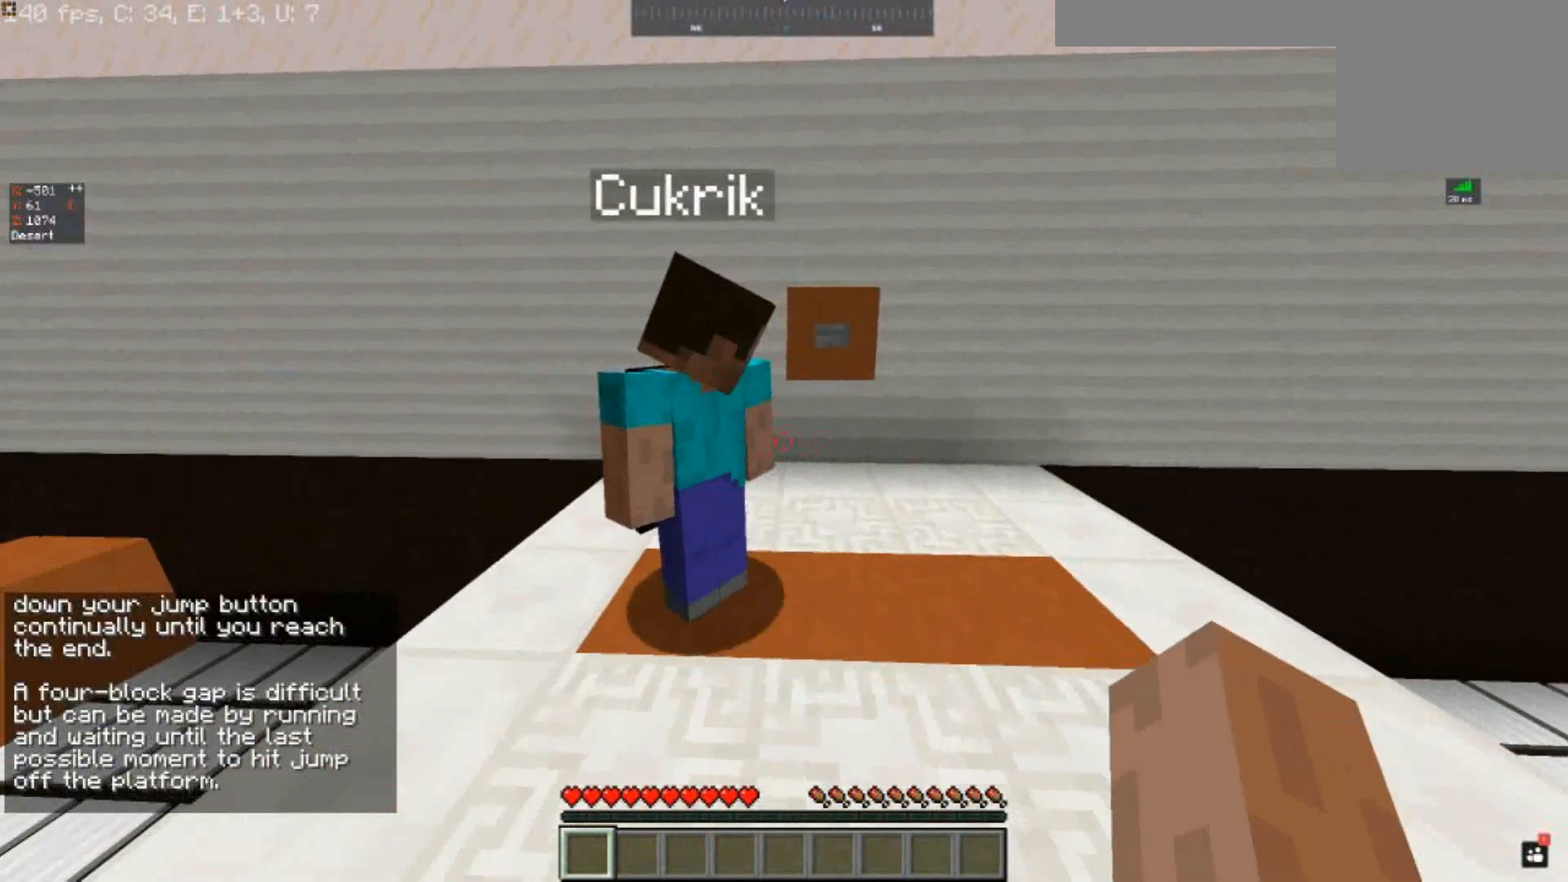
{"keys": ["d", "w"], "events": [[300, "d", "down"]]}
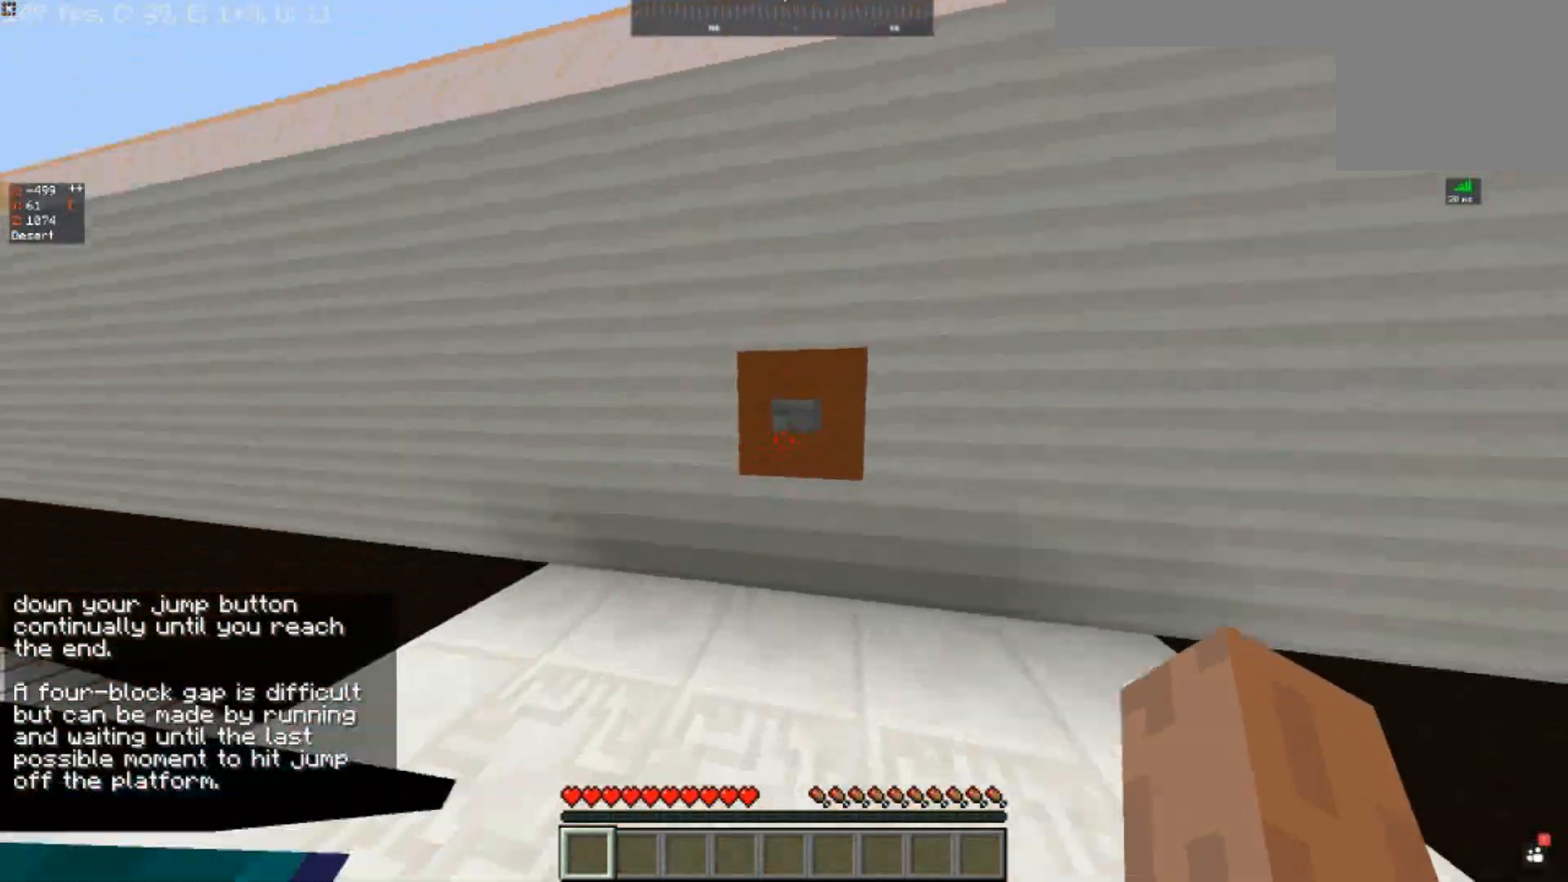
{"keys": [], "events": [[333, "w", "up"], [367, "d", "up"]]}
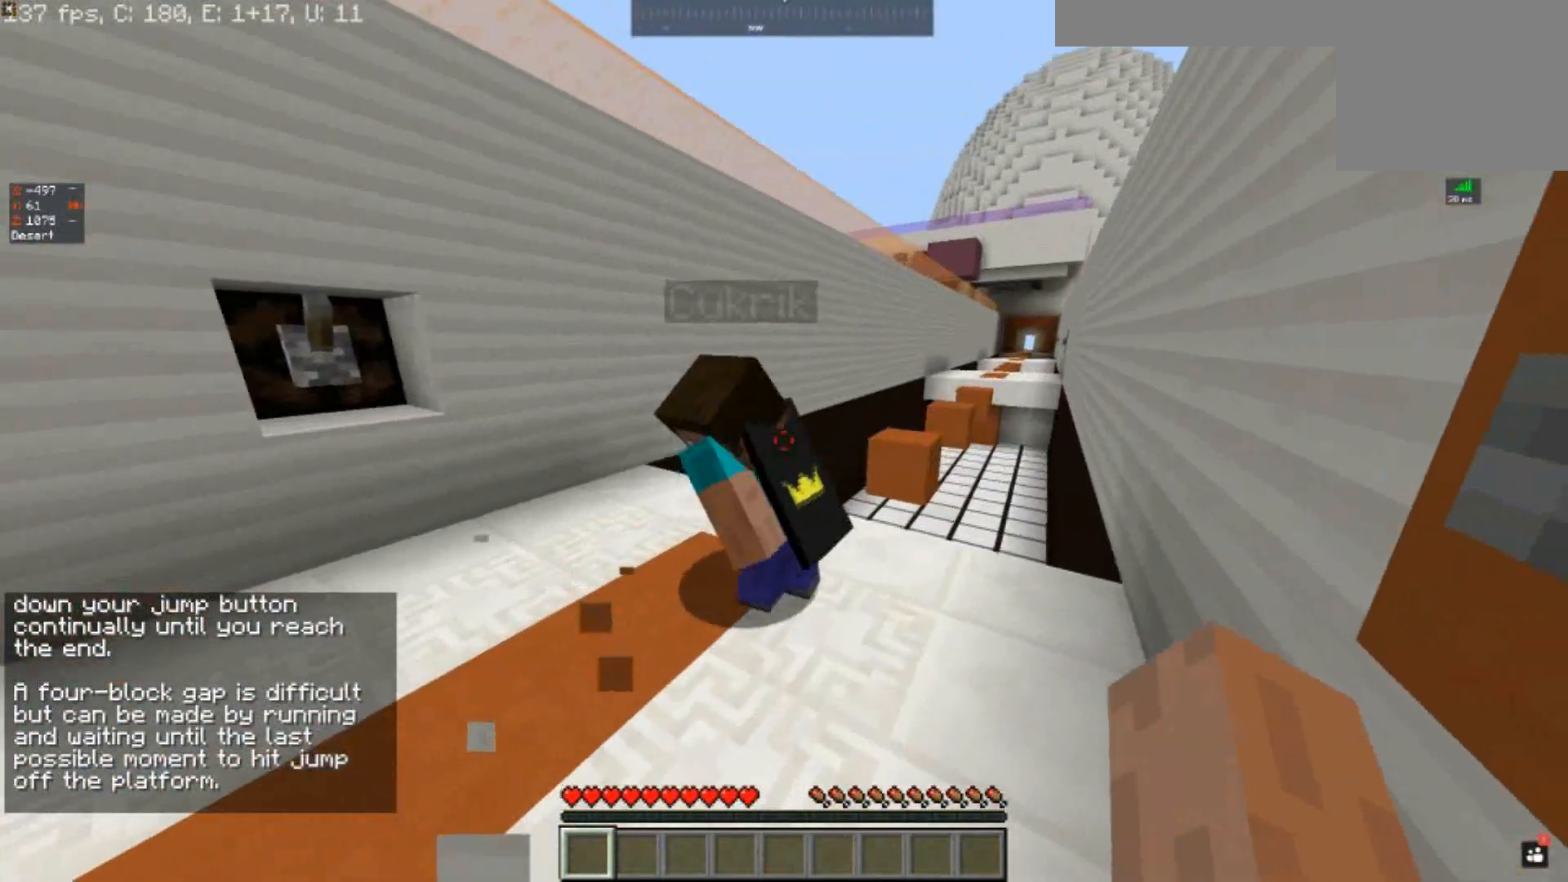
{"keys": ["a", "w"], "events": [[267, "a", "down"], [367, "w", "down"]]}
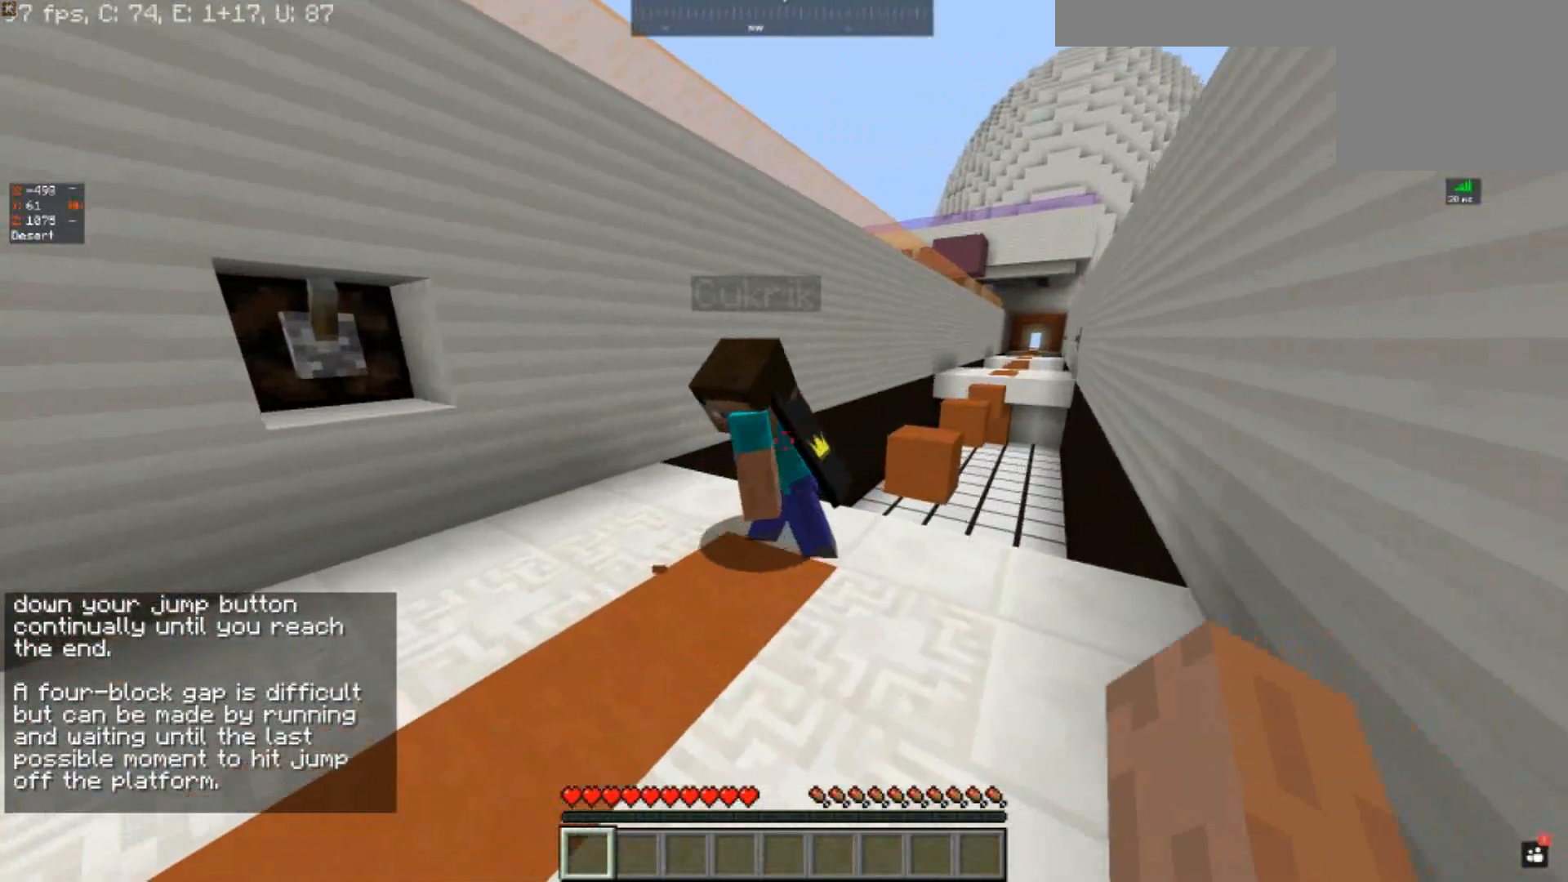
{"keys": ["a", "w"], "events": []}
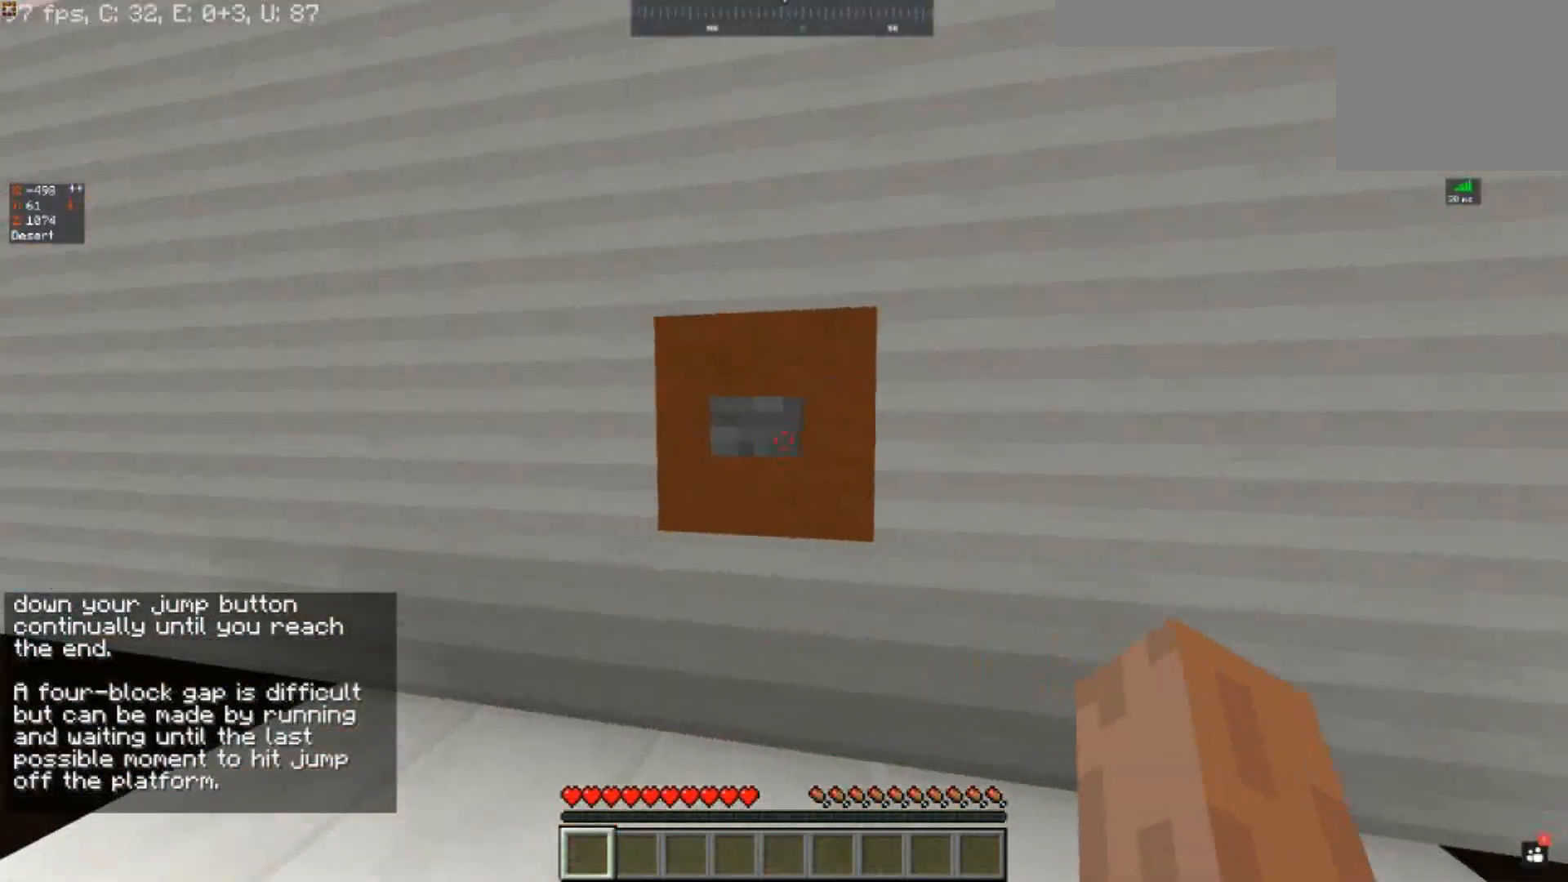
{"keys": ["d", "w"], "events": [[133, "a", "up"], [400, "d", "down"]]}
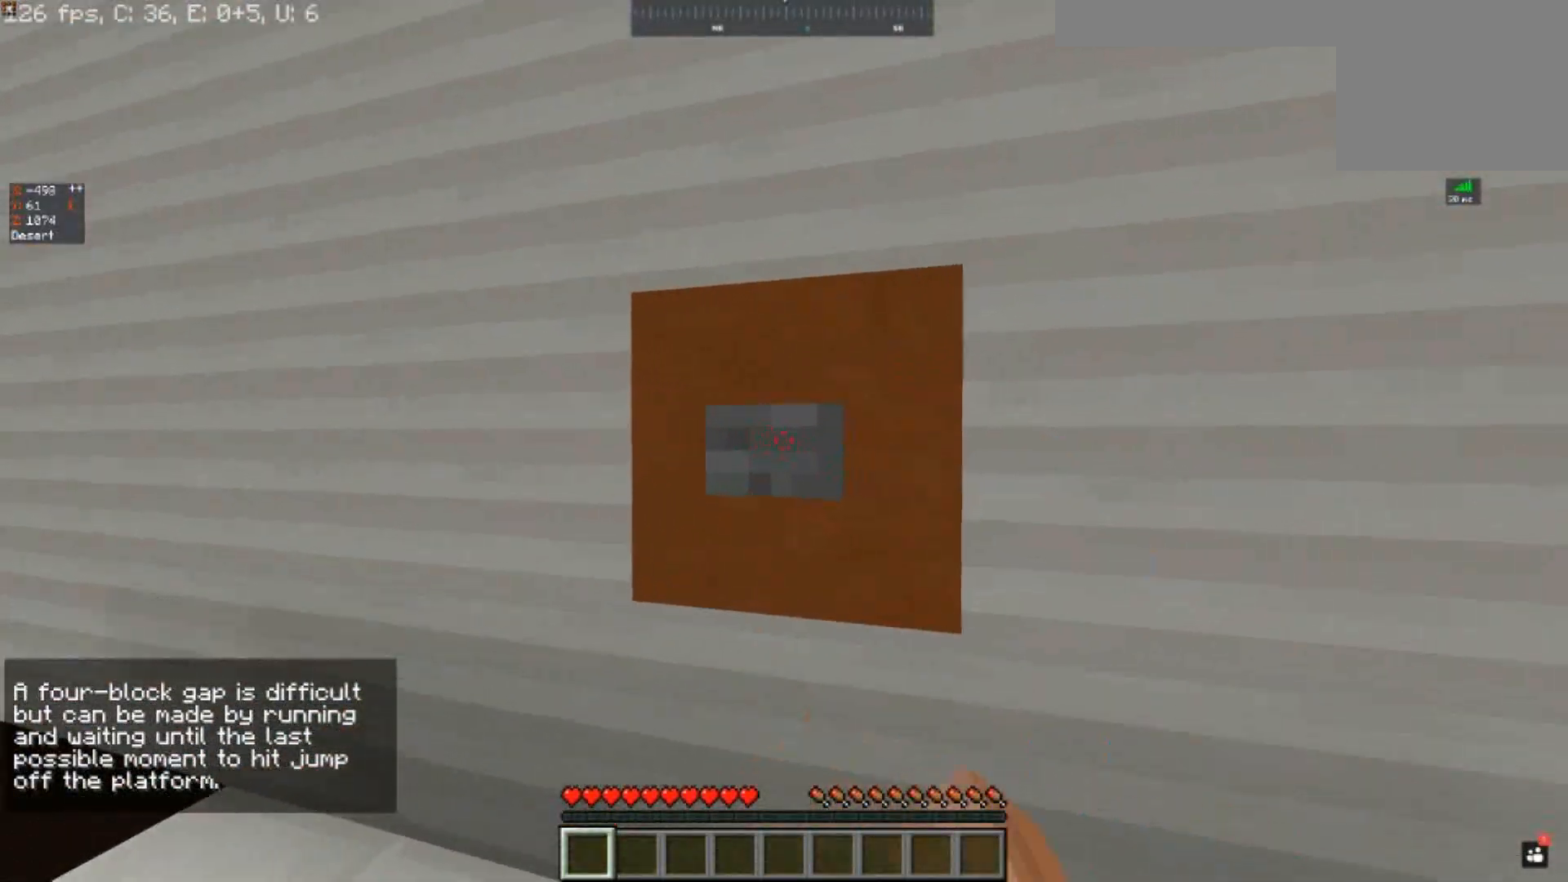
{"keys": ["d", "w"], "events": []}
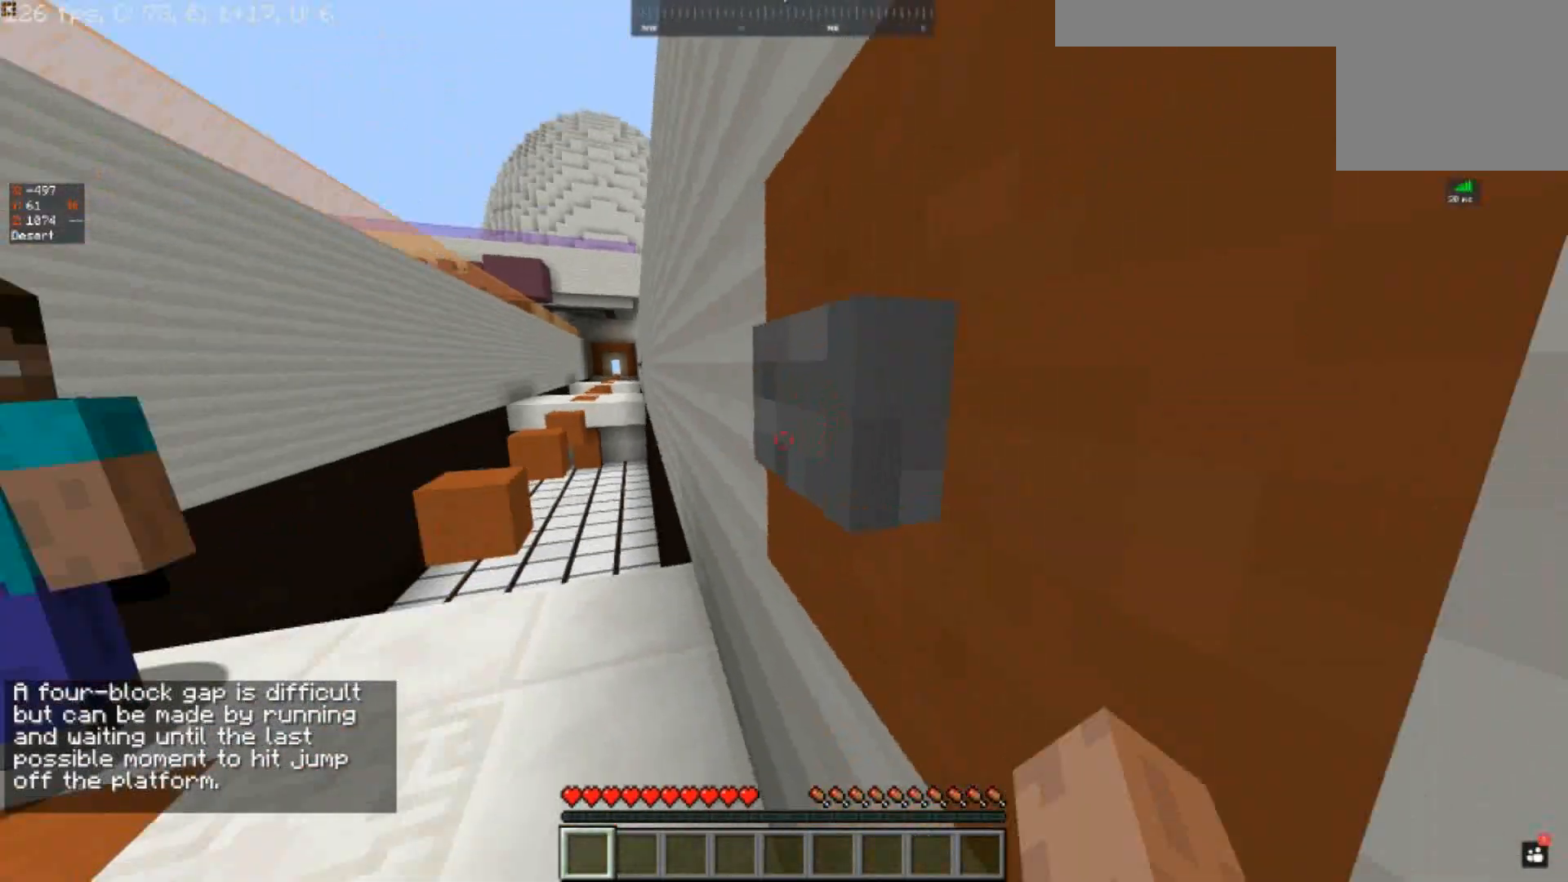
{"keys": [], "events": [[33, "d", "up"], [133, "w", "up"]]}
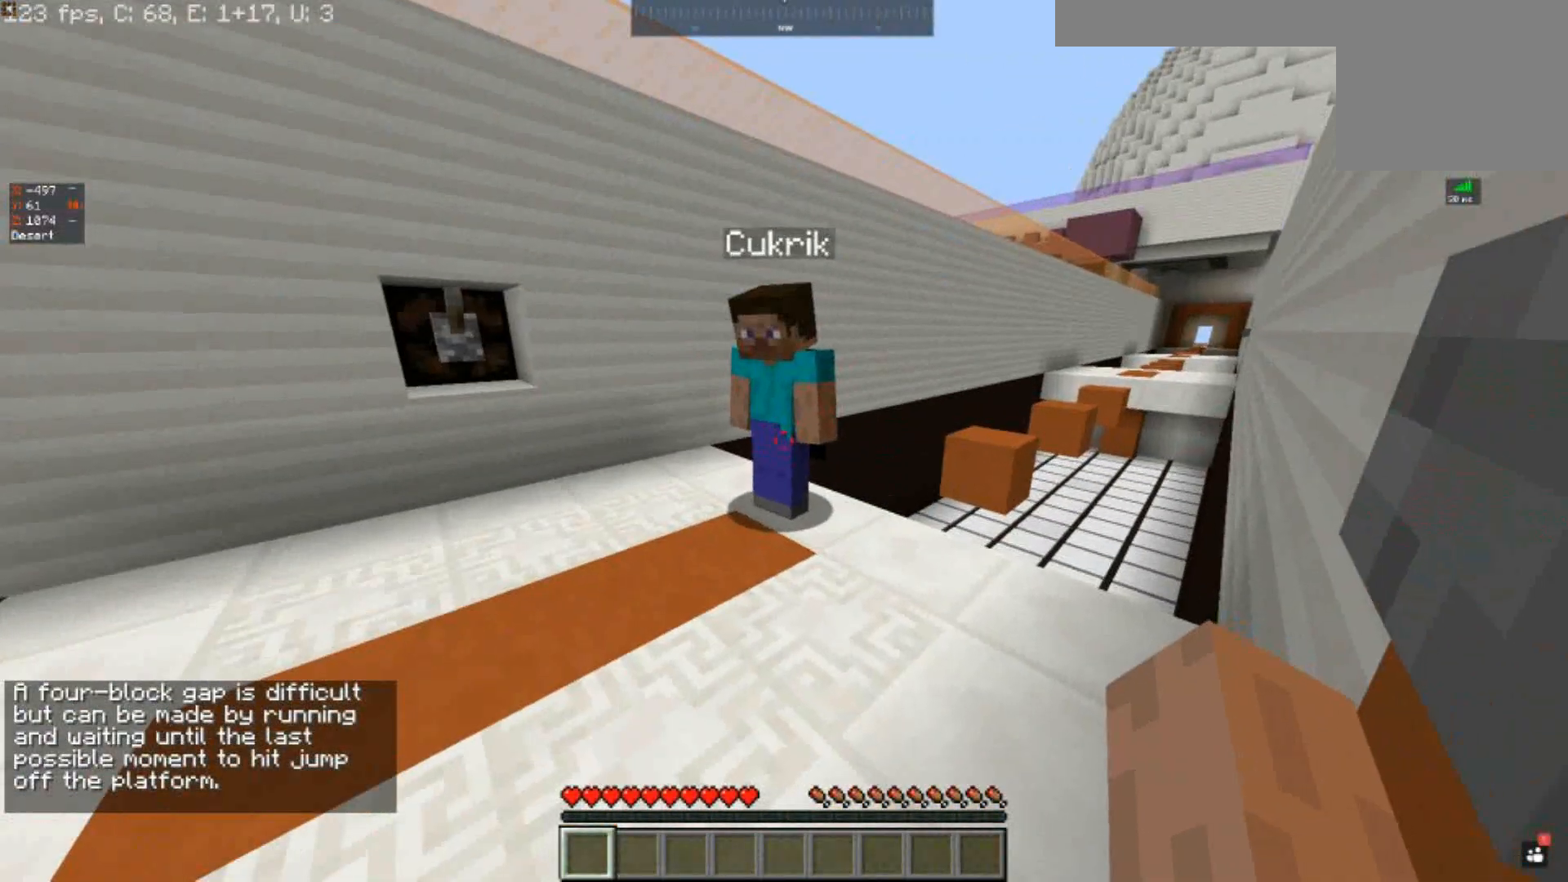
{"keys": ["a", "w"], "events": [[200, "w", "down"], [267, "a", "down"]]}
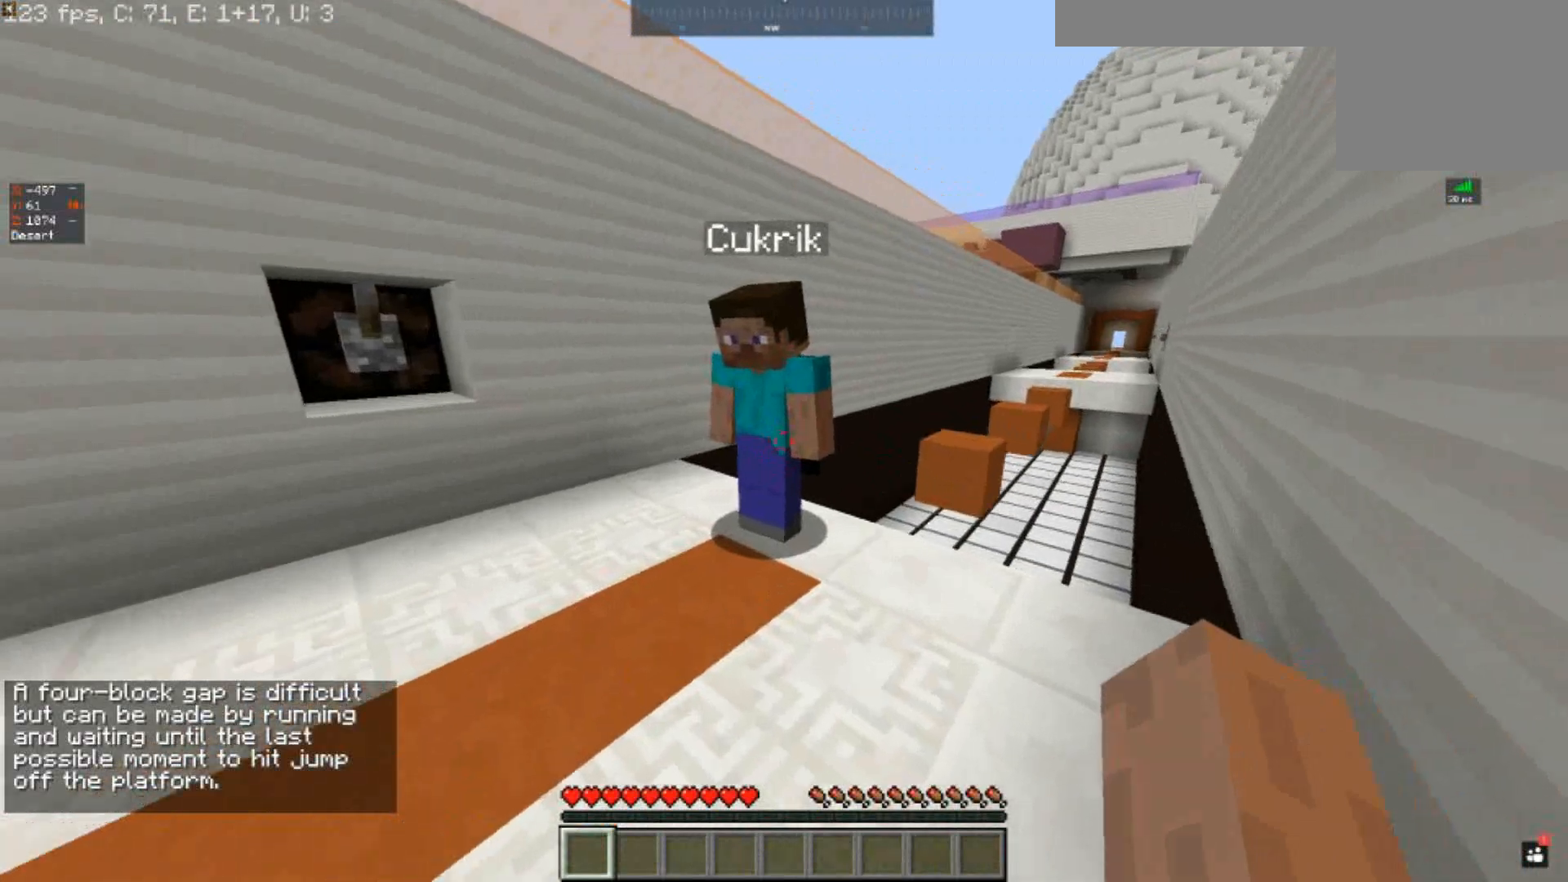
{"keys": ["a", "w"], "events": []}
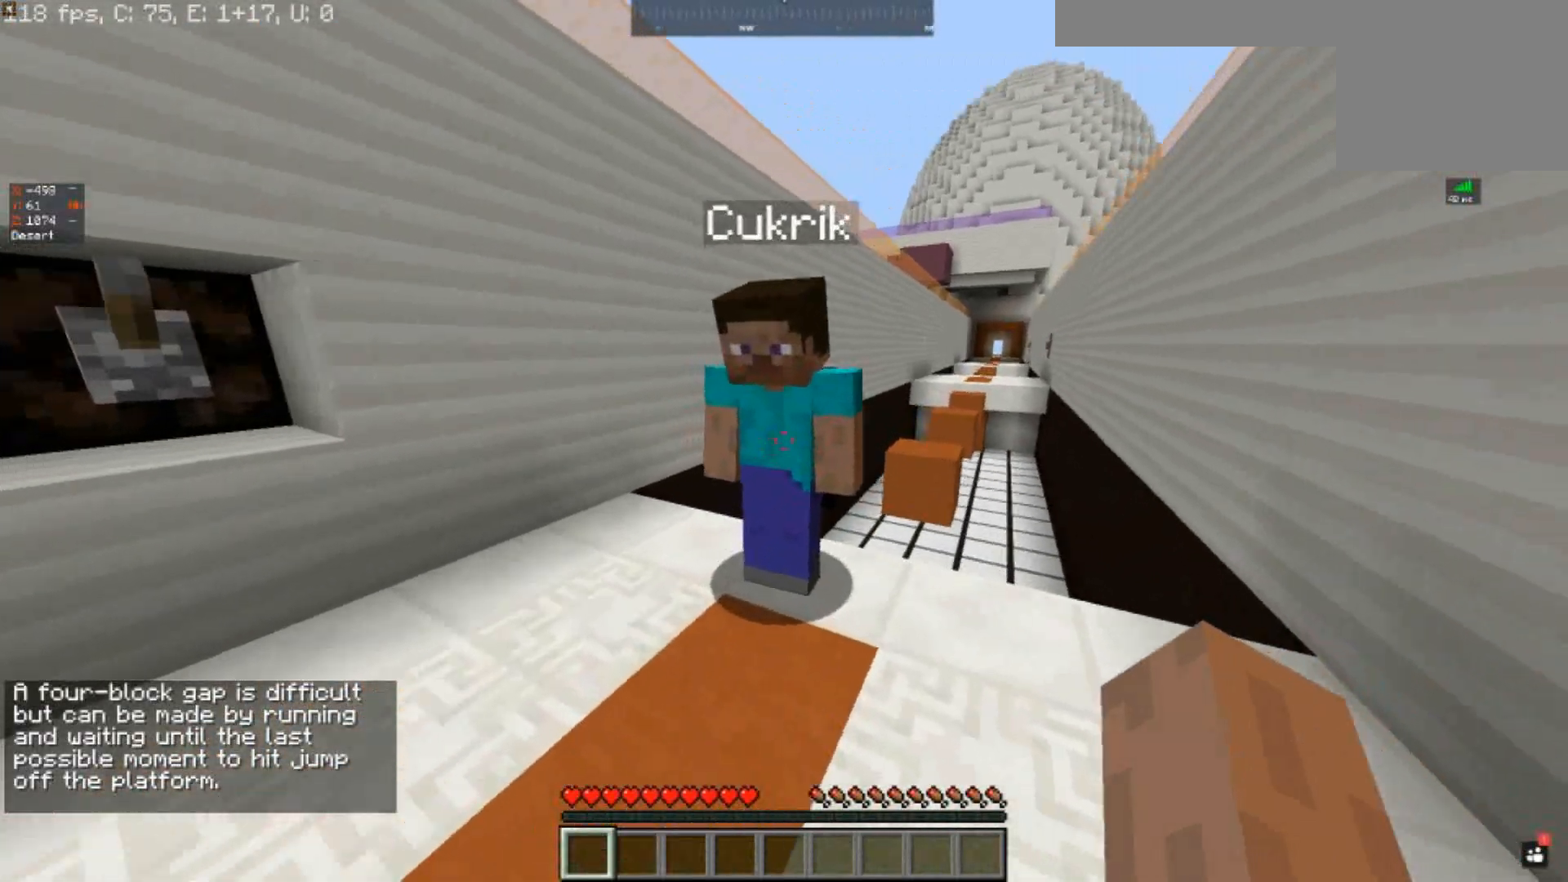
{"keys": ["a", "w"], "events": []}
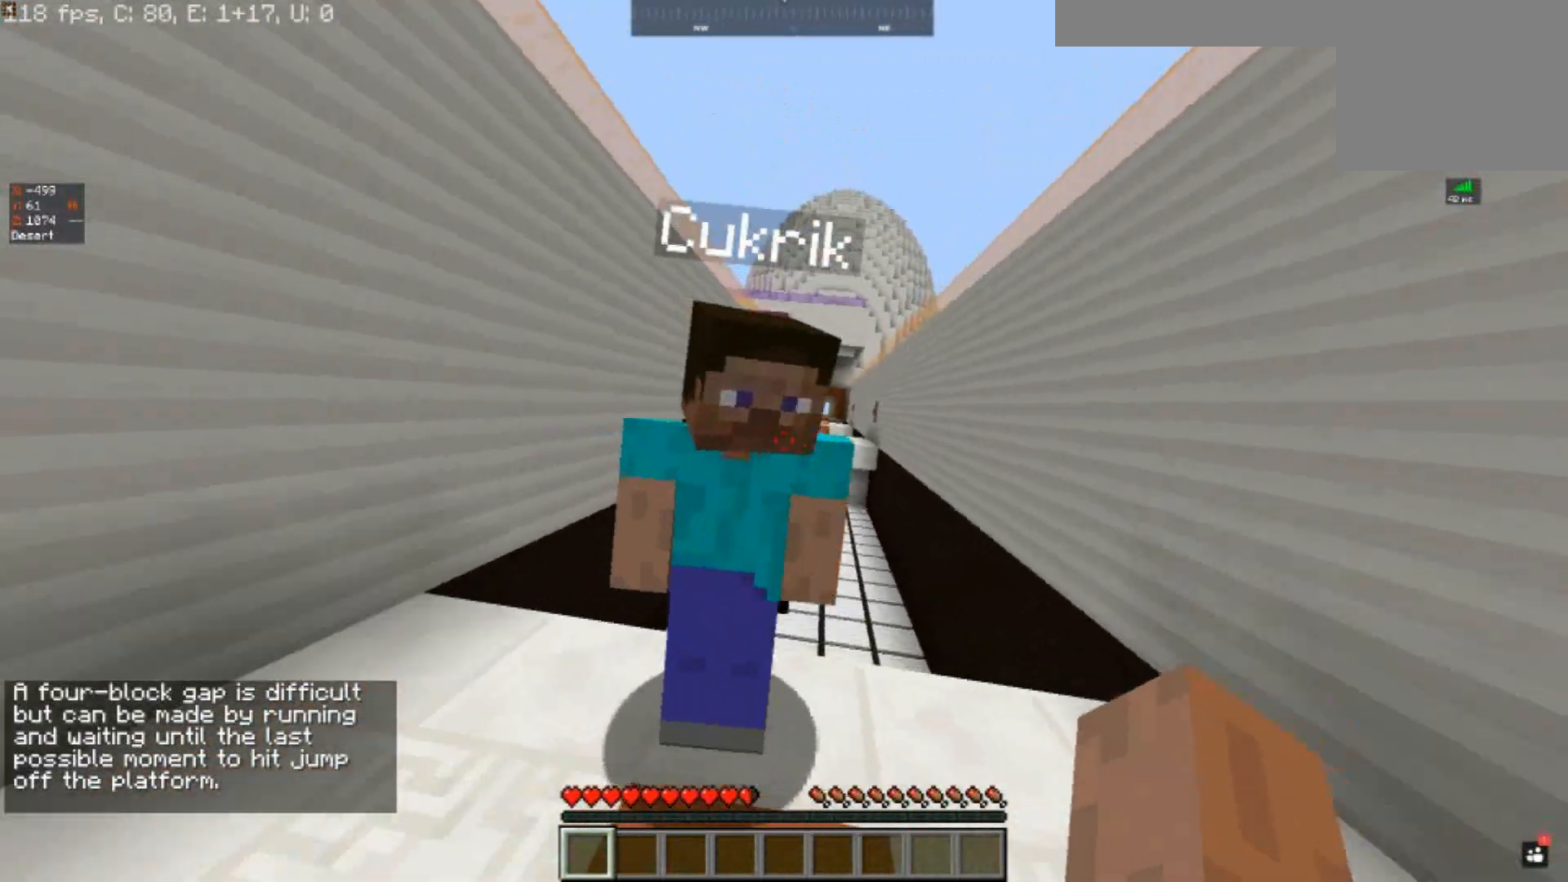
{"keys": [], "events": [[233, "a", "up"], [367, "w", "up"]]}
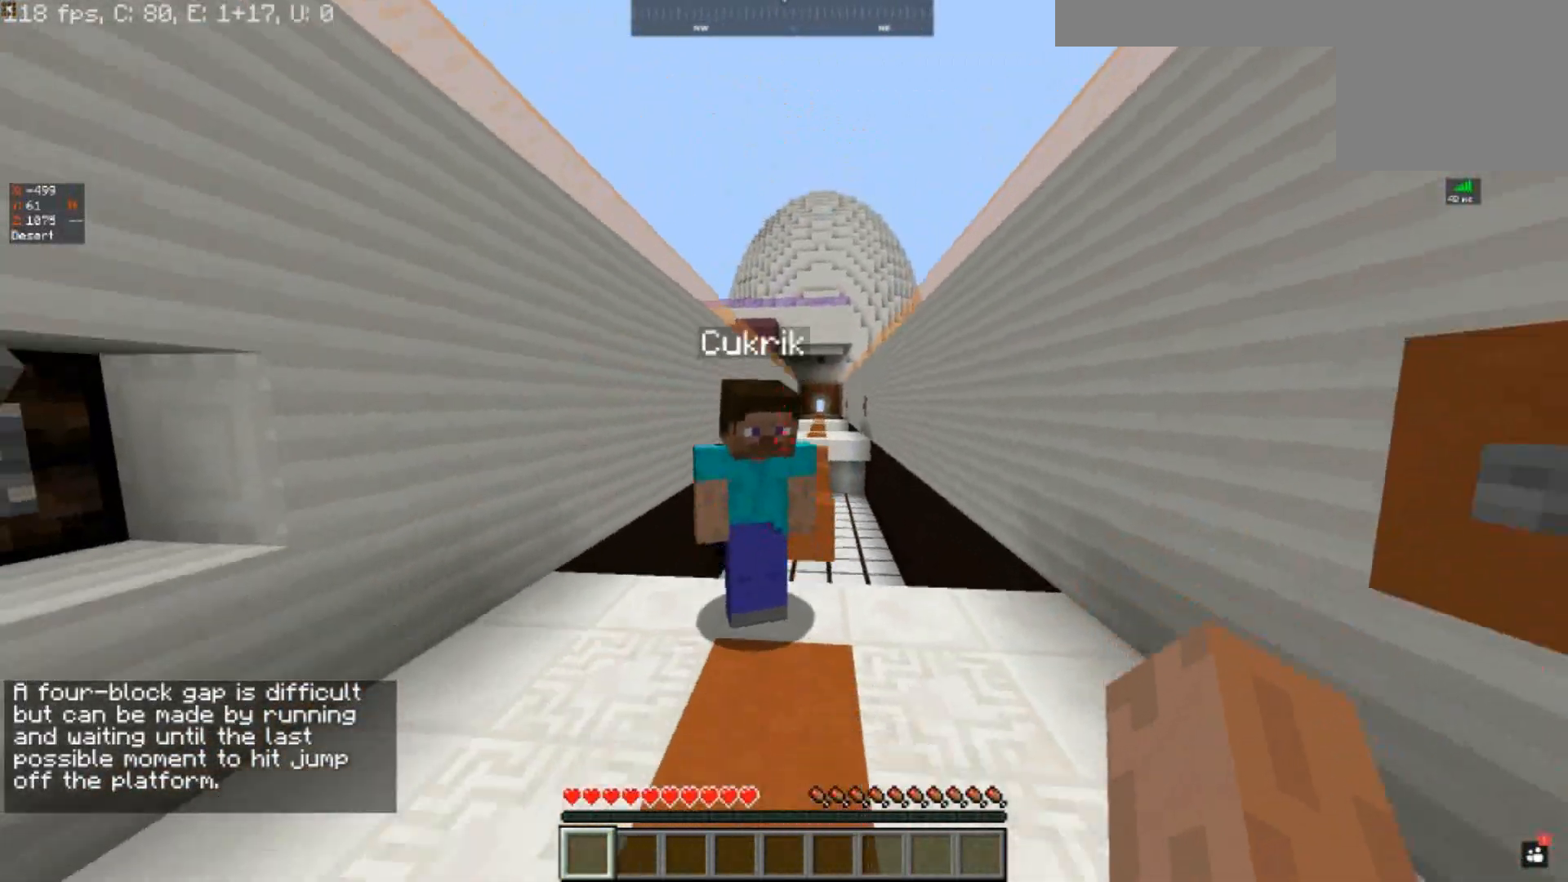
{"keys": ["w"], "events": [[467, "w", "down"]]}
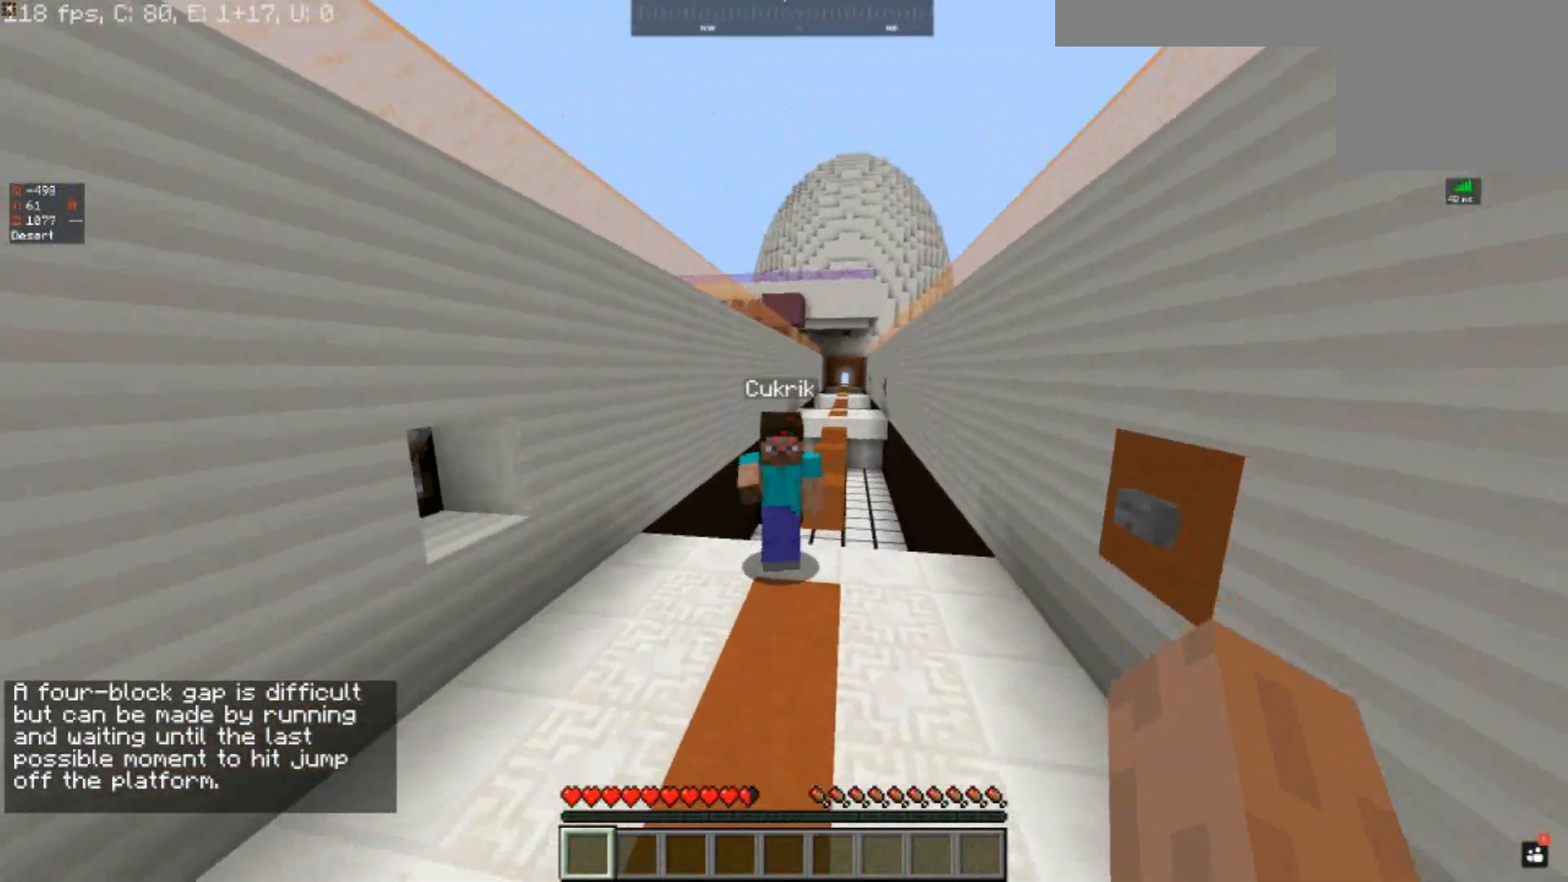
{"keys": ["w"], "events": []}
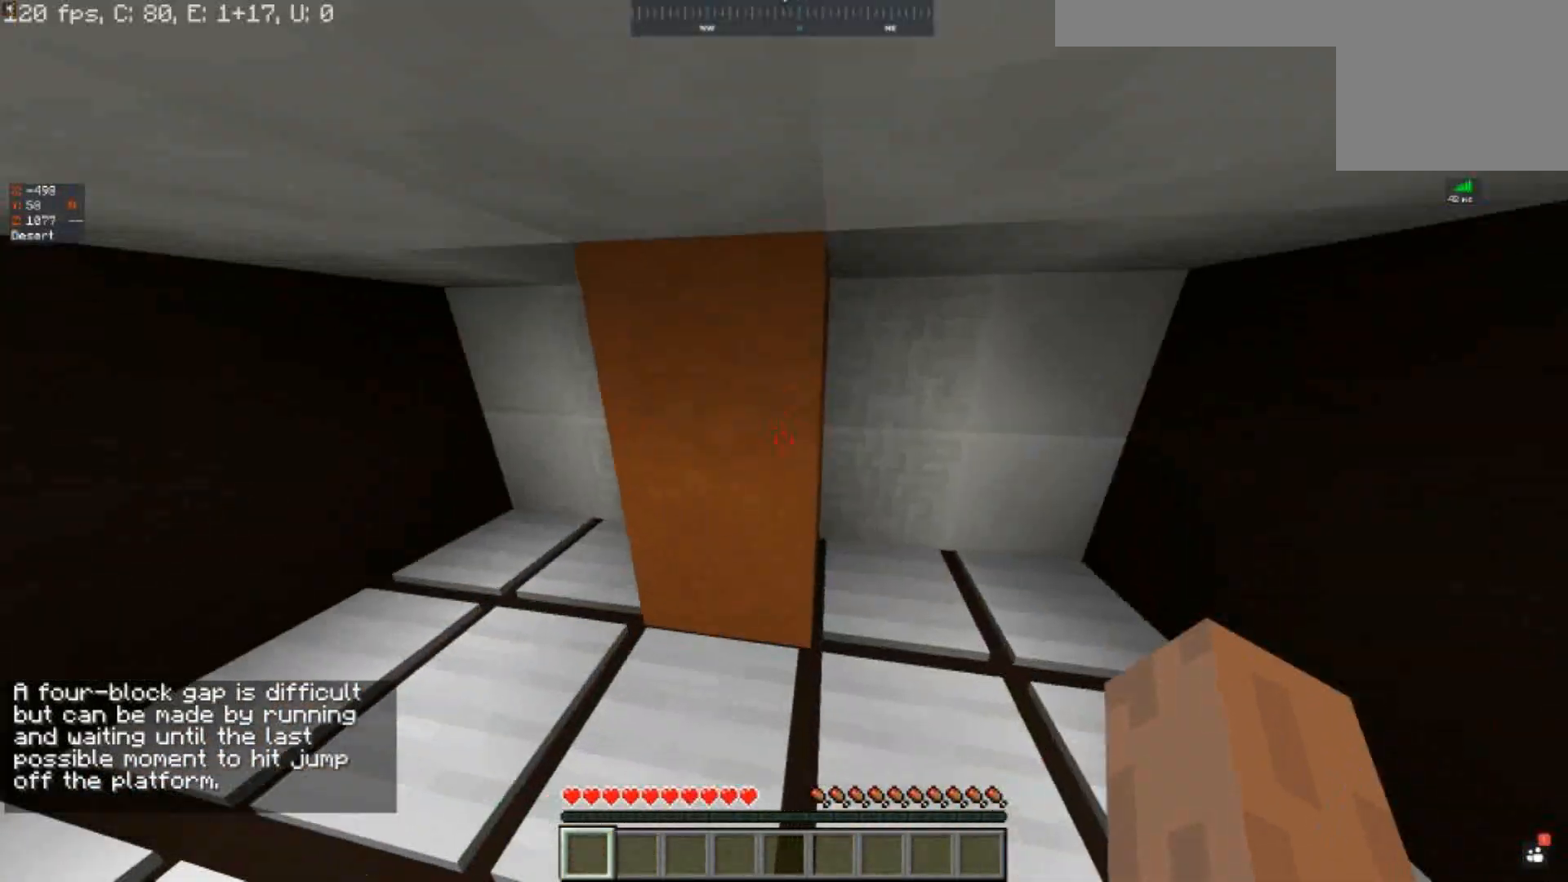
{"keys": [], "events": [[400, "w", "up"]]}
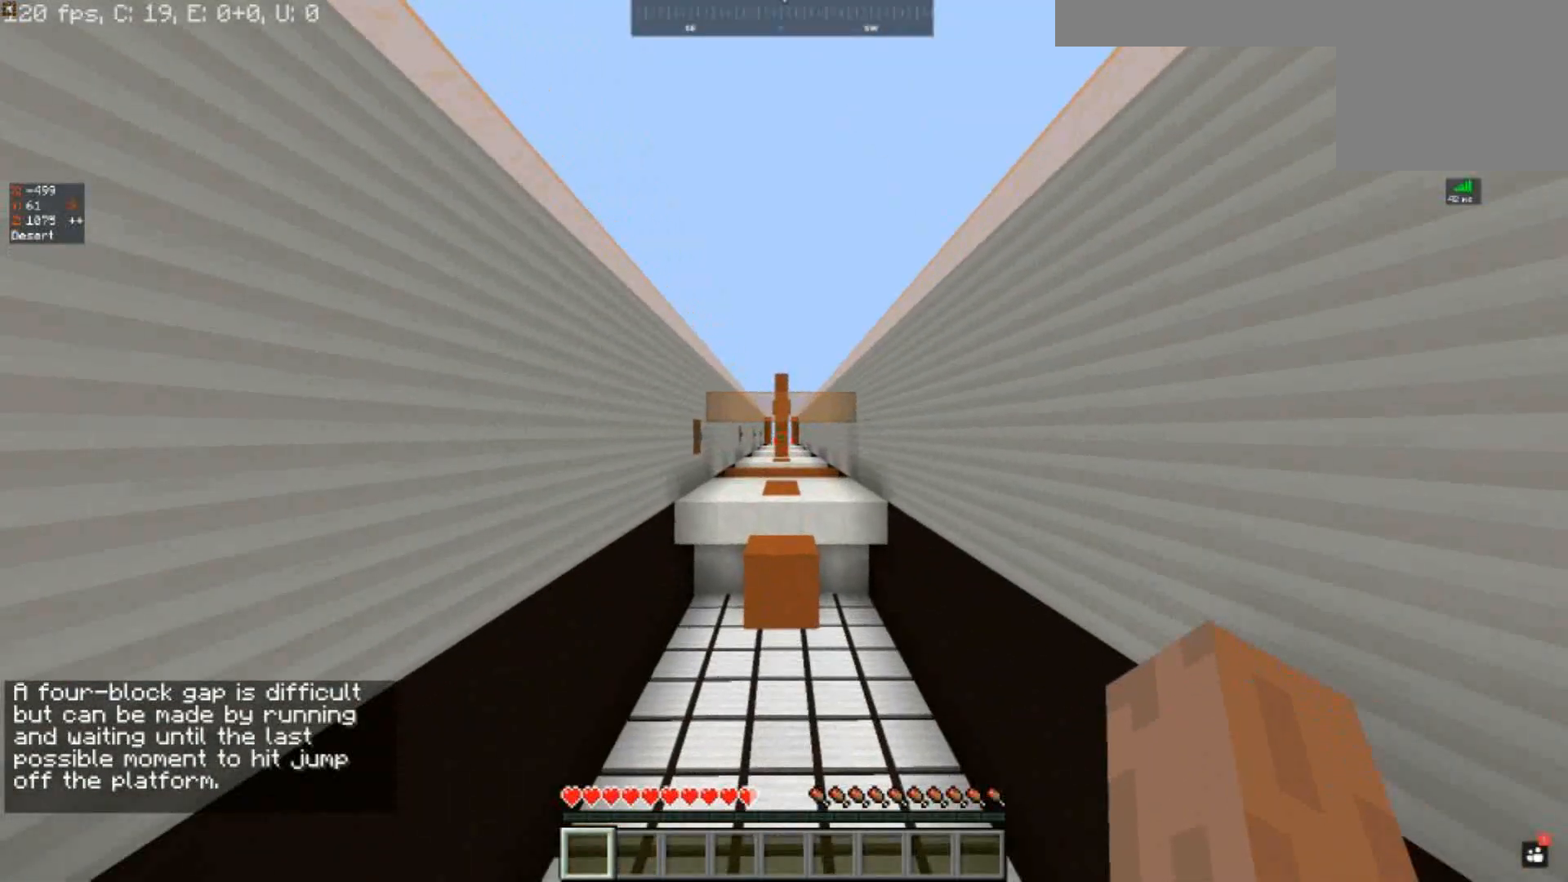
{"keys": [], "events": []}
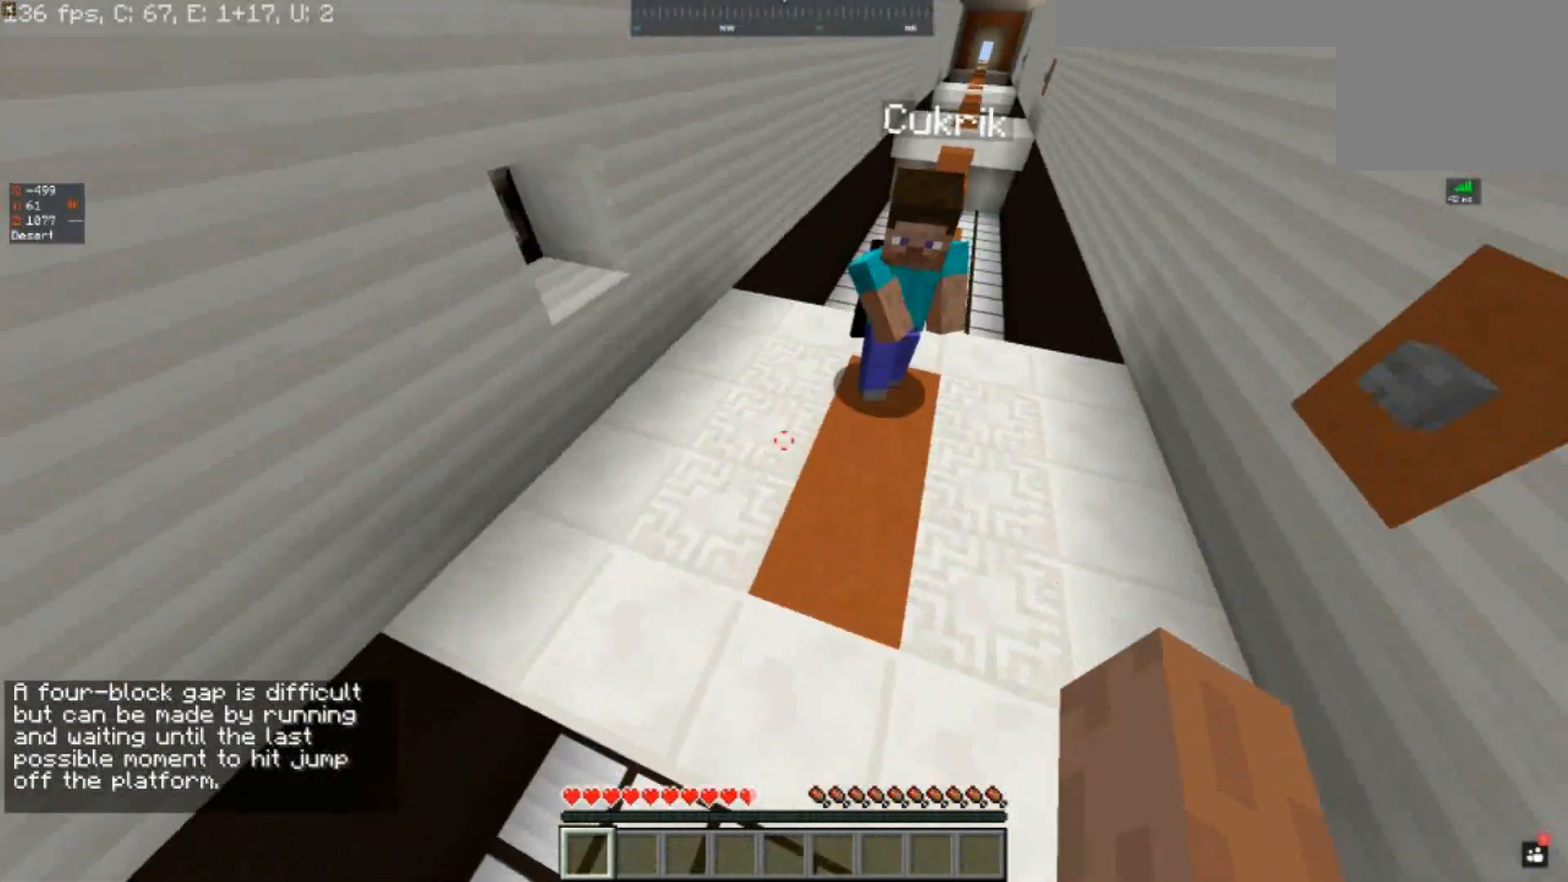
{"keys": [], "events": []}
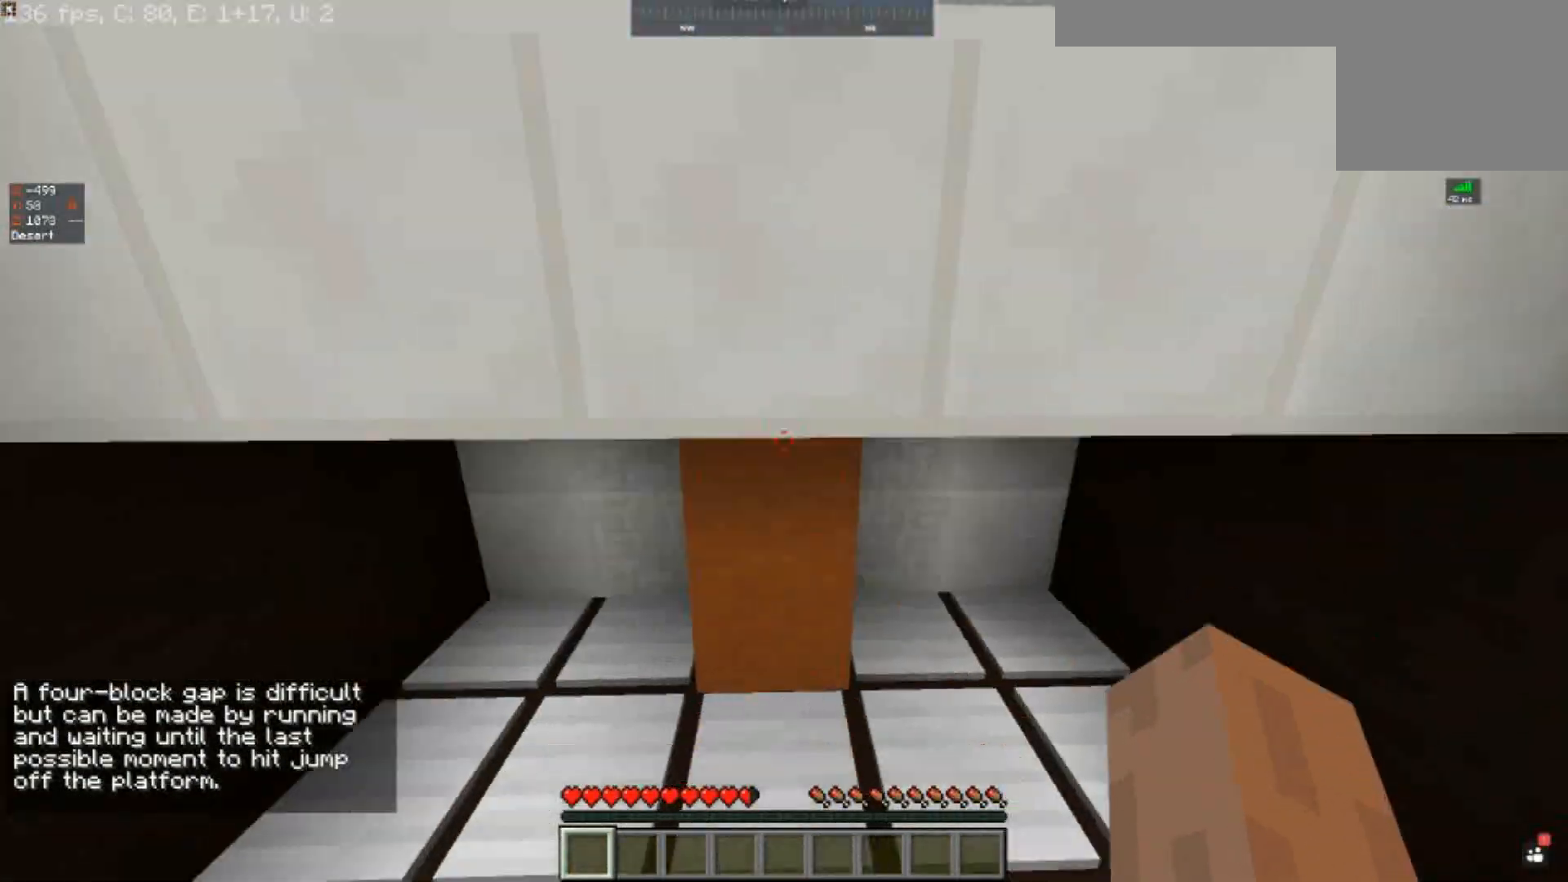
{"keys": ["w"], "events": [[267, "w", "down"]]}
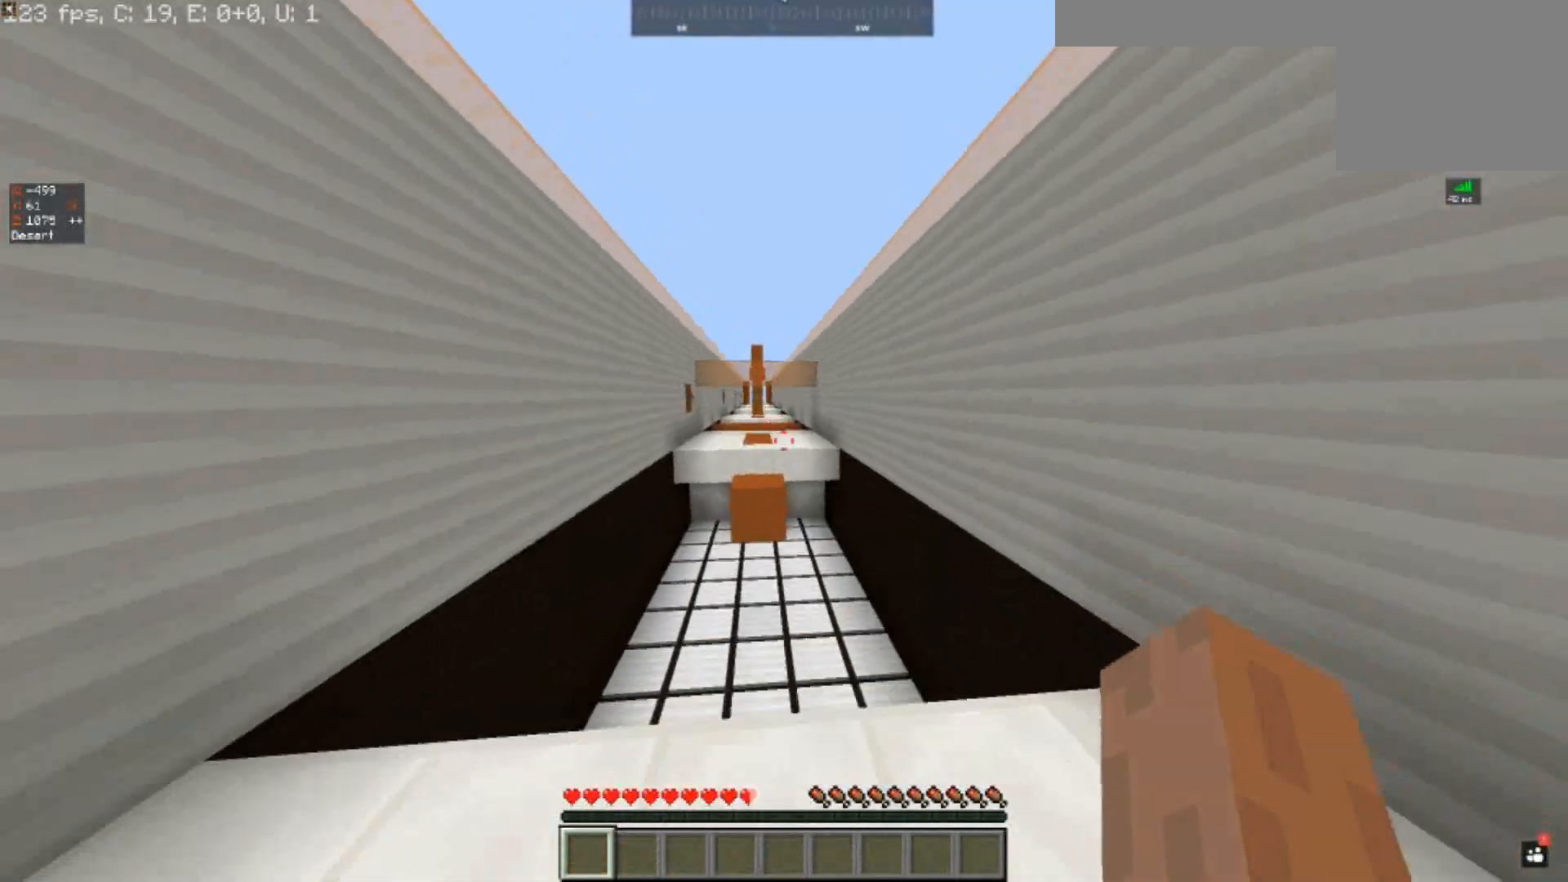
{"keys": ["w"], "events": []}
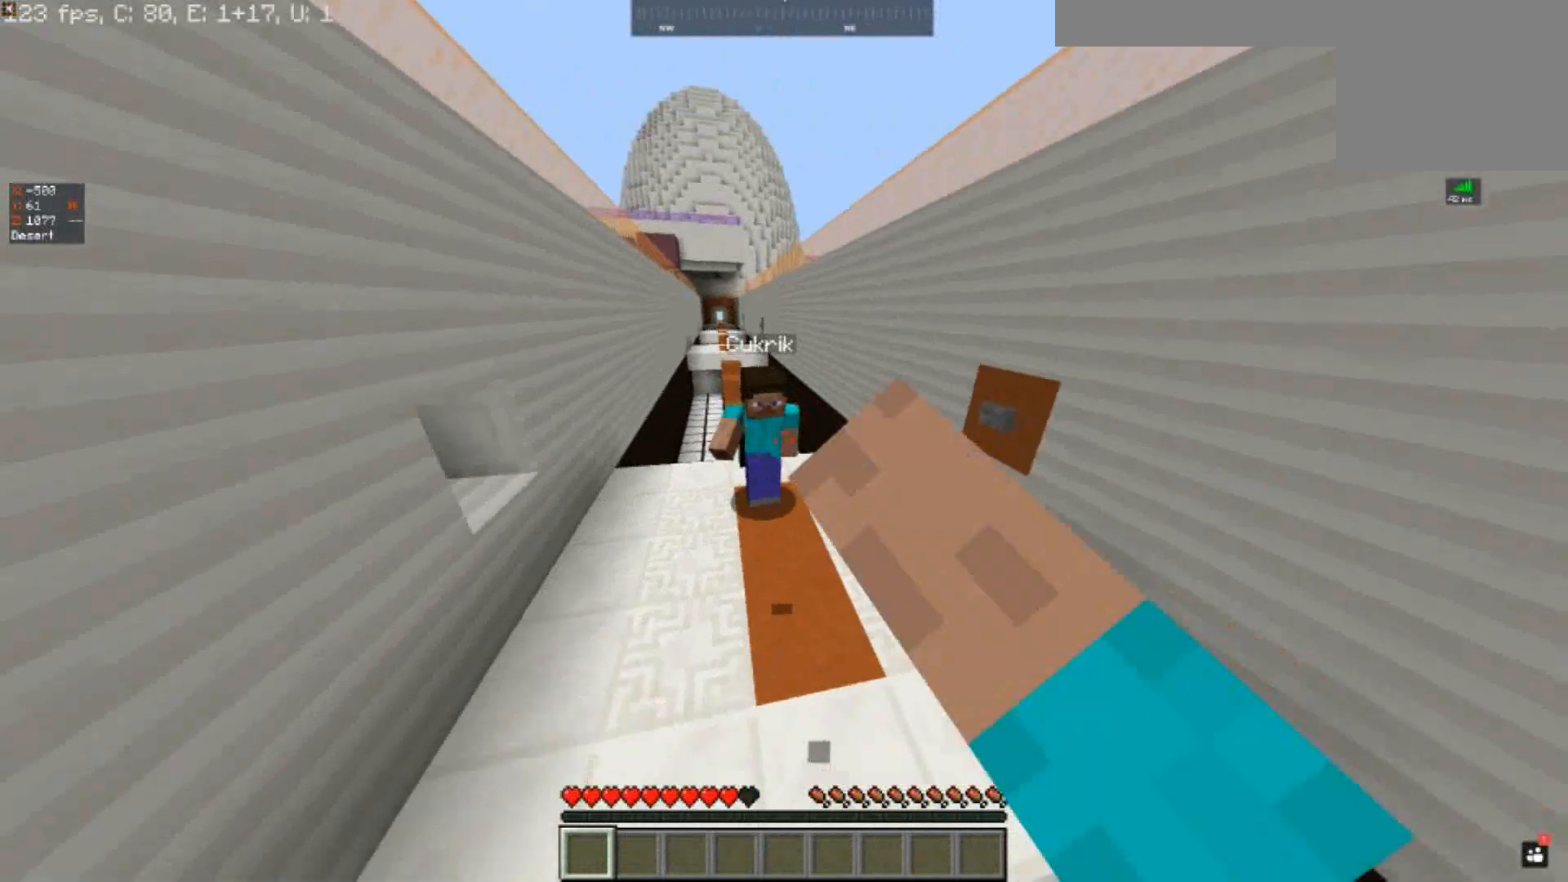
{"keys": ["w"], "events": []}
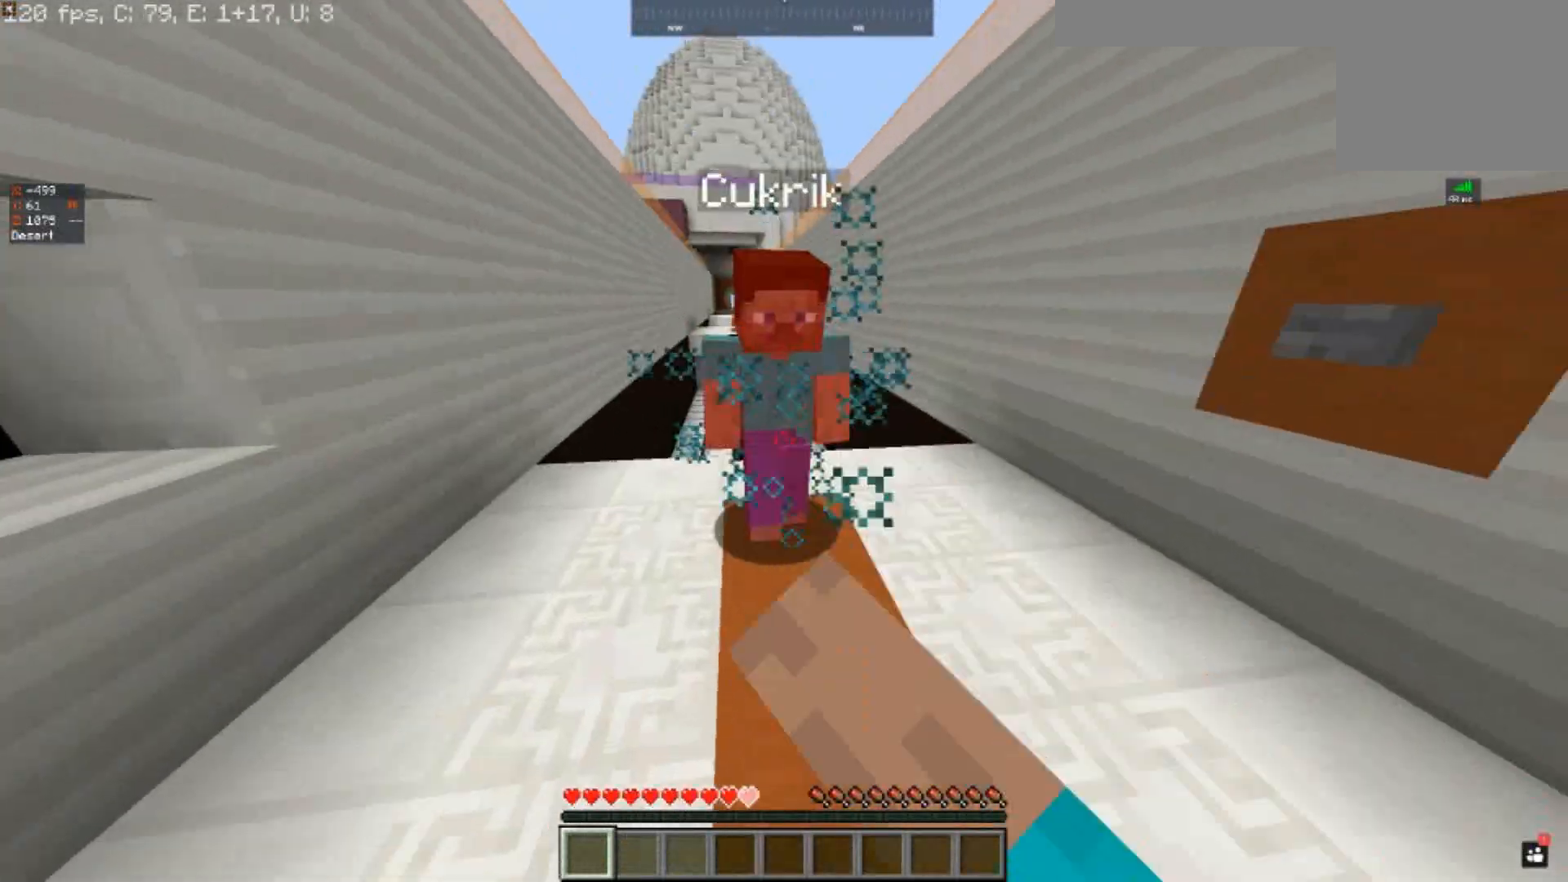
{"keys": ["a"], "events": [[267, "a", "down"], [467, "w", "up"]]}
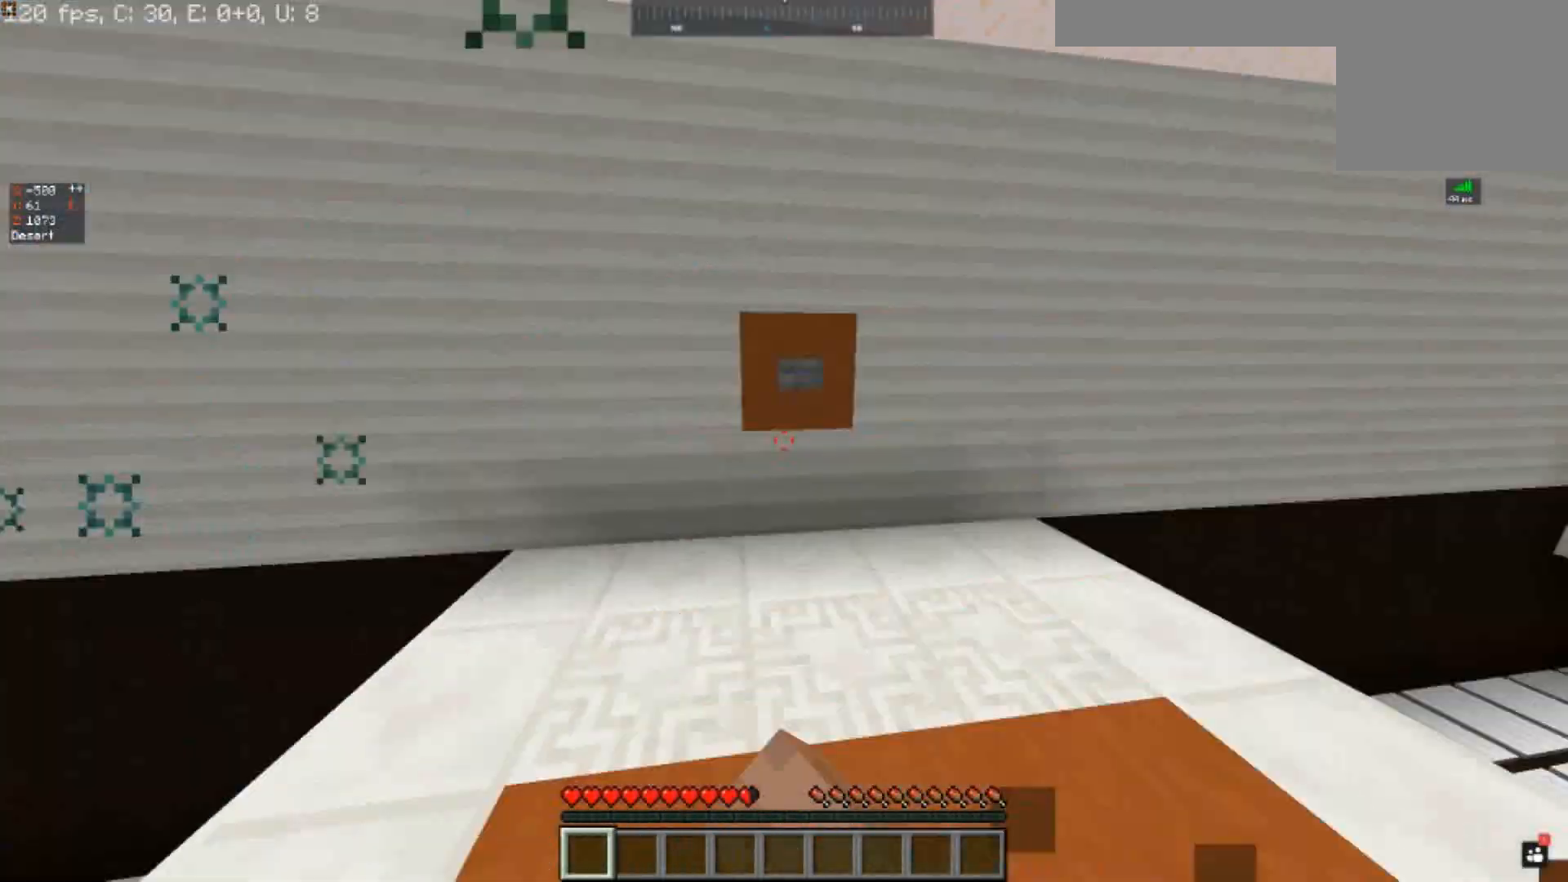
{"keys": [], "events": [[33, "a", "up"]]}
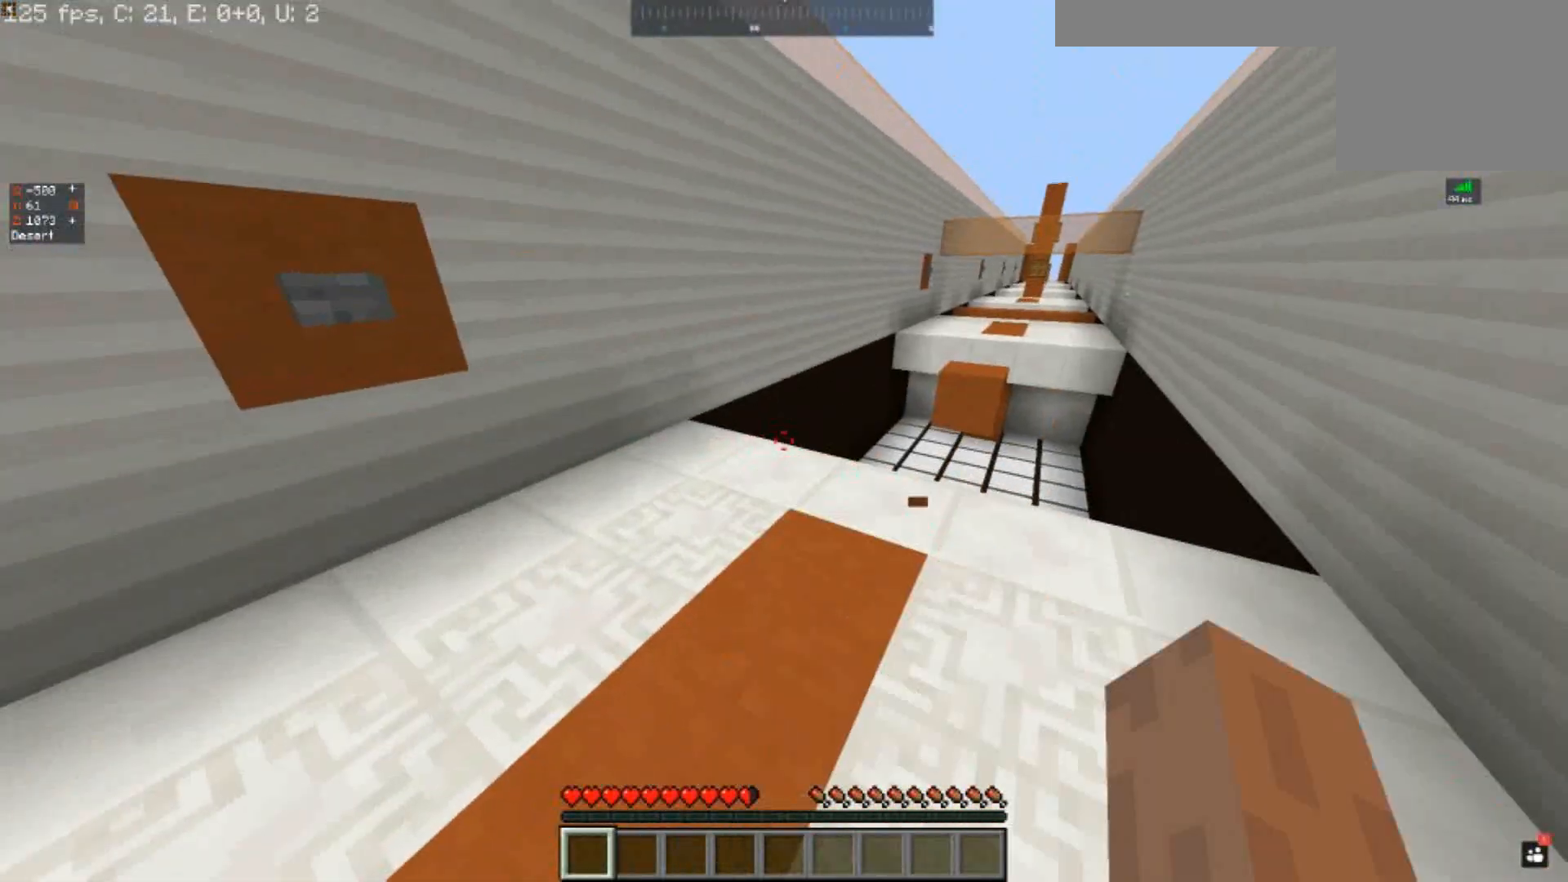
{"keys": ["w"], "events": [[67, "w", "down"]]}
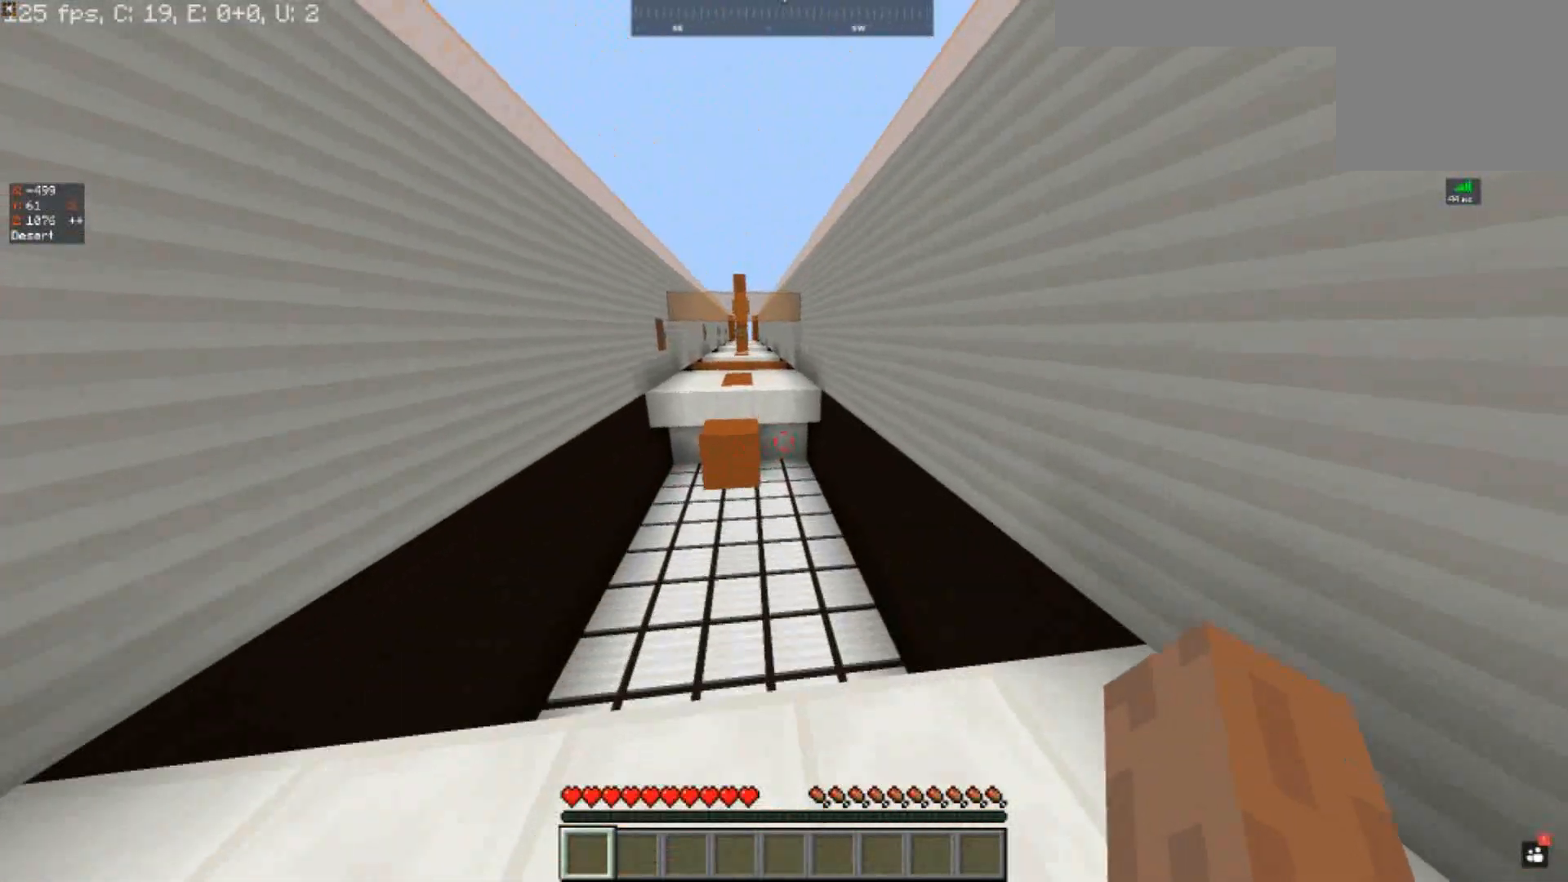
{"keys": ["space", "w"], "events": [[267, "space", "down"]]}